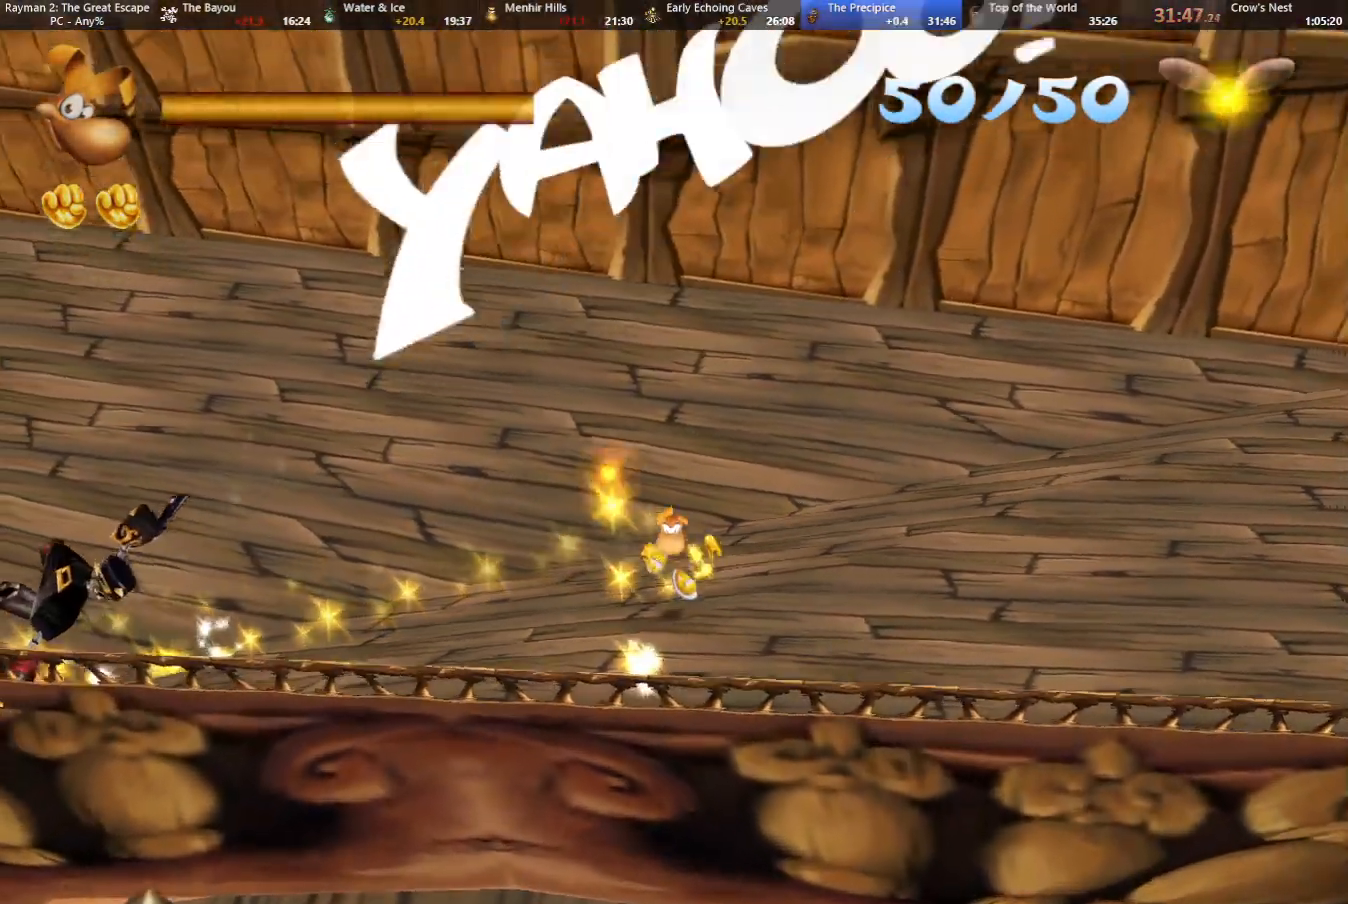
Gameplay with keyboard; each line is a JSON object with the keys held at the frame after it. "events" lists presses ("down") and releases ("up") of "cam", "camf", "caml", "camr", "dive", "down", "jump", "left", "menu", "right", "shoot", "strafe", "think" and "up" between this image and that frame as [ms after this image, input, new state], when the widget could be followed in between. No other keys are recorded. Mouse input is not recorded. Key names are as the overlay labels them; some are game actions (e.g. jump) rather than physical keys.
{"keys": ["down", "left"], "events": [[333, "left", "down"]]}
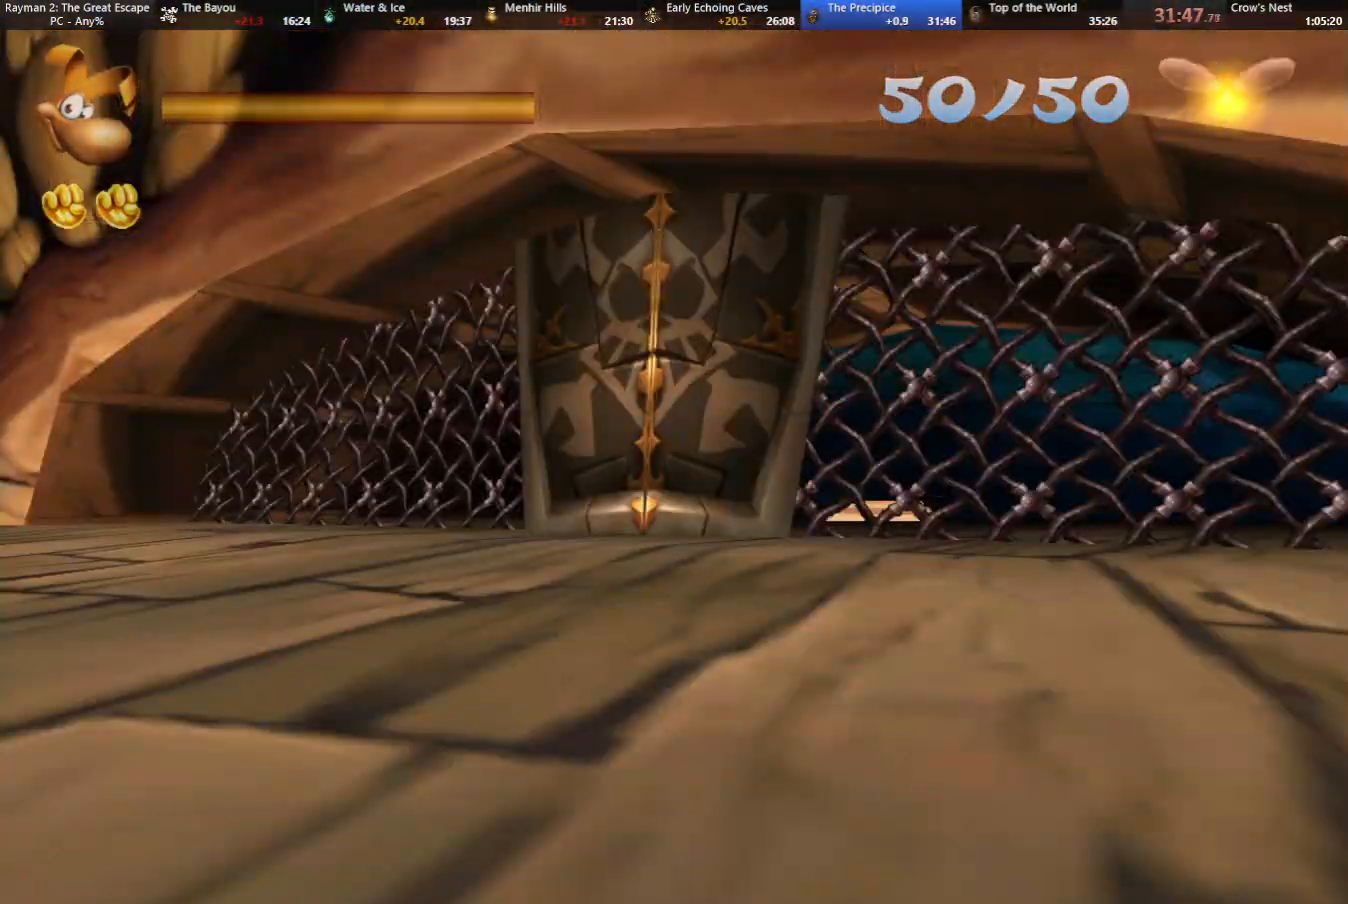
{"keys": ["right", "up"], "events": [[217, "down", "up"], [333, "left", "up"], [333, "up", "down"], [433, "right", "down"]]}
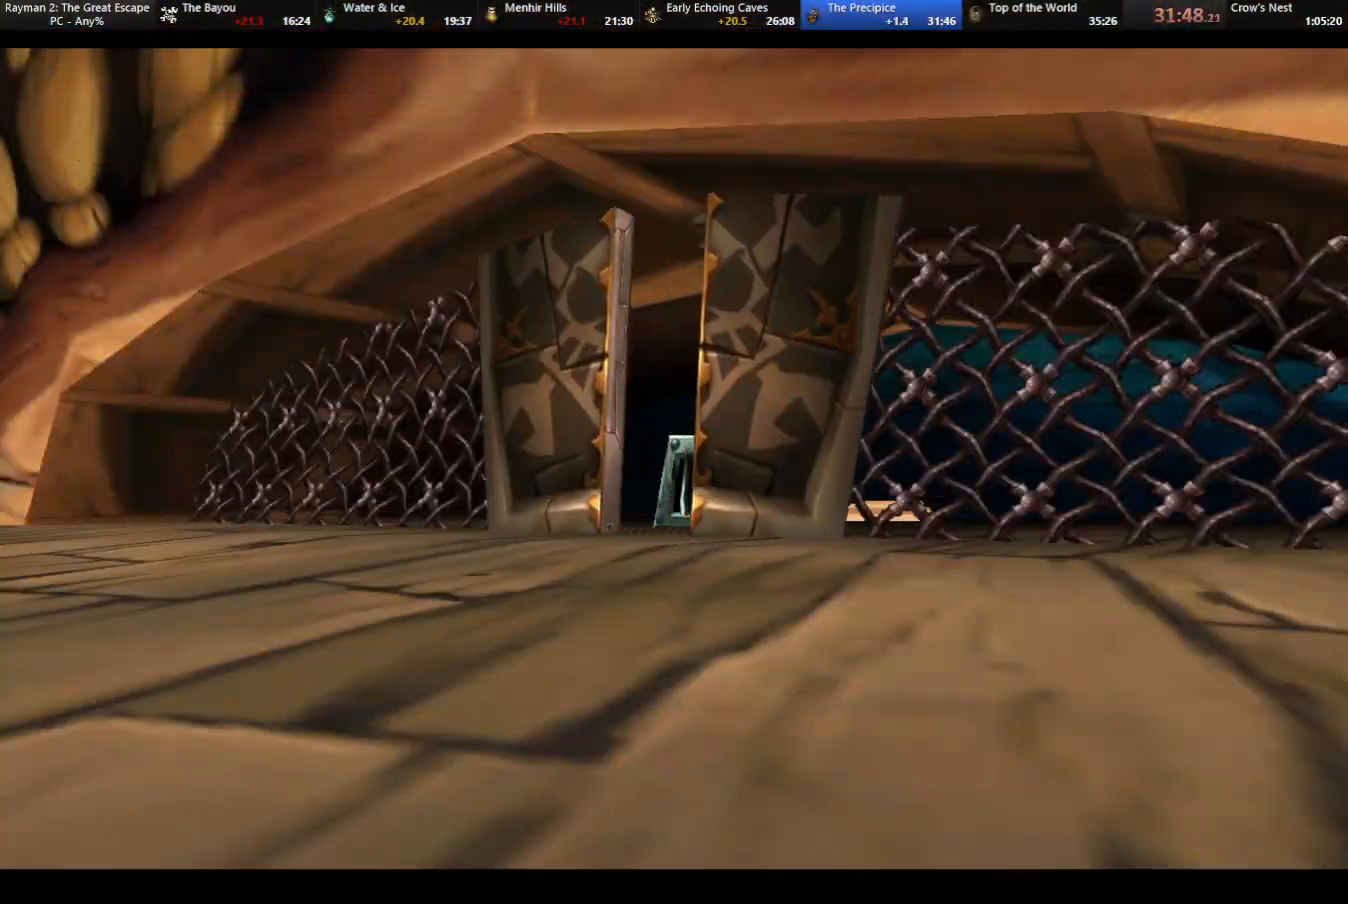
{"keys": ["right", "shoot", "up"], "events": [[33, "shoot", "down"], [83, "right", "up"], [83, "shoot", "up"], [167, "shoot", "down"], [267, "shoot", "up"], [367, "shoot", "down"], [417, "right", "down"], [417, "shoot", "up"], [500, "shoot", "down"]]}
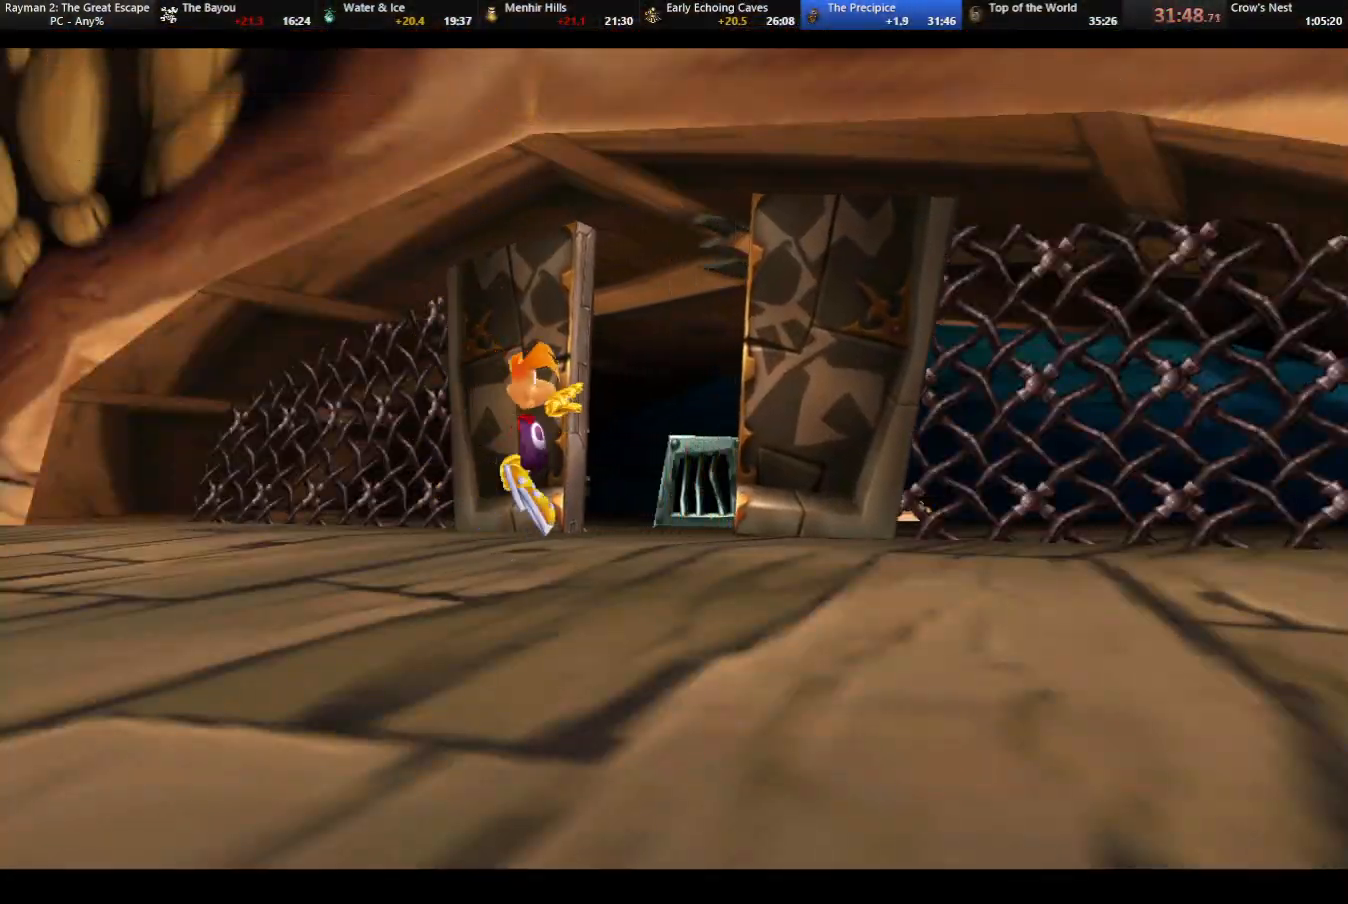
{"keys": ["shoot", "up"], "events": [[100, "right", "up"], [100, "shoot", "up"], [183, "shoot", "down"], [233, "shoot", "up"], [333, "shoot", "down"], [383, "shoot", "up"], [483, "shoot", "down"]]}
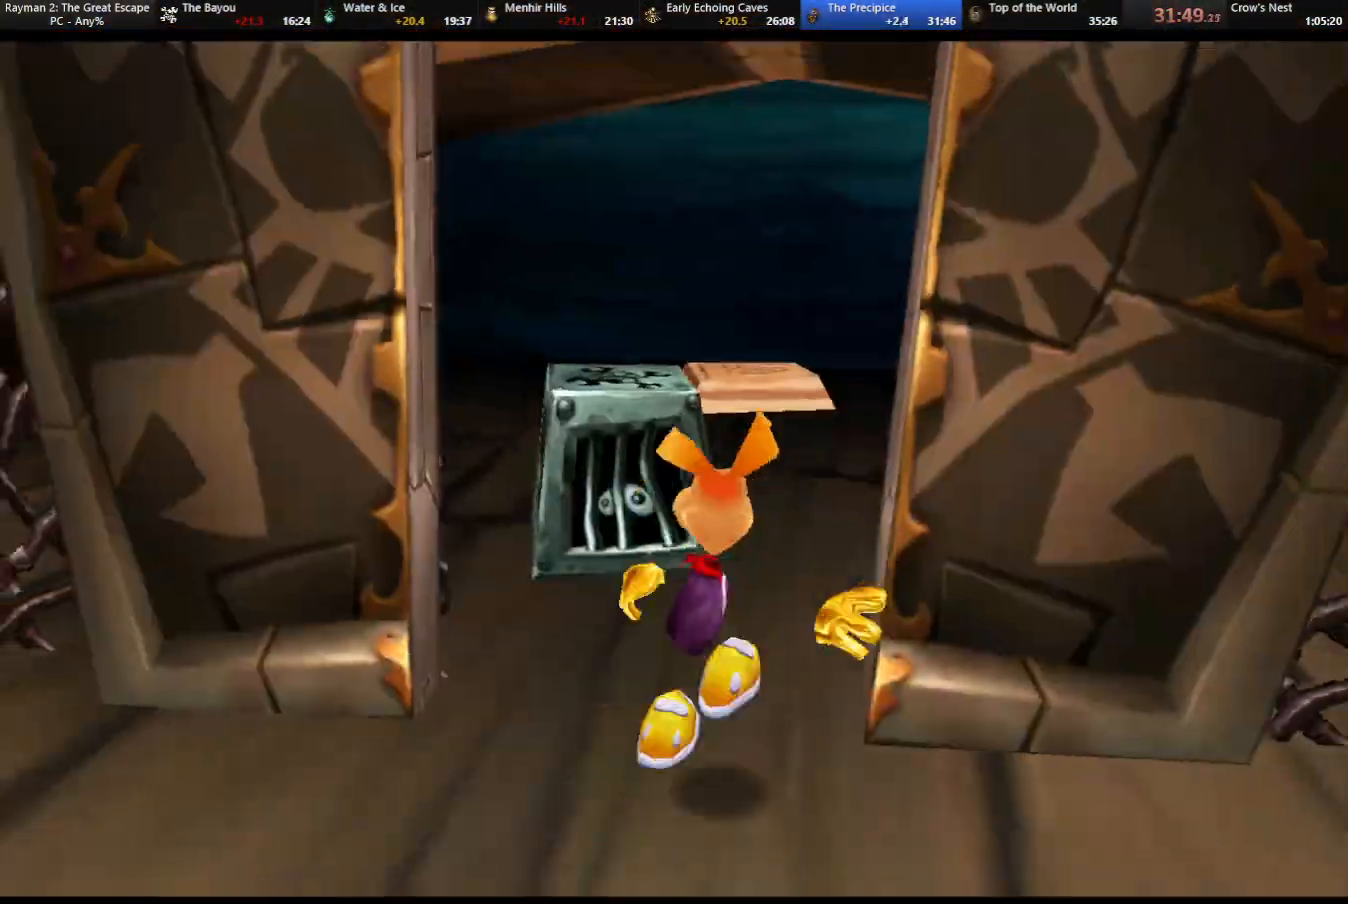
{"keys": ["shoot", "up"], "events": [[17, "left", "down"], [67, "left", "up"], [67, "shoot", "up"], [167, "shoot", "down"], [250, "shoot", "up"], [300, "shoot", "down"], [400, "left", "down"], [400, "shoot", "up"], [433, "left", "up"], [433, "shoot", "down"]]}
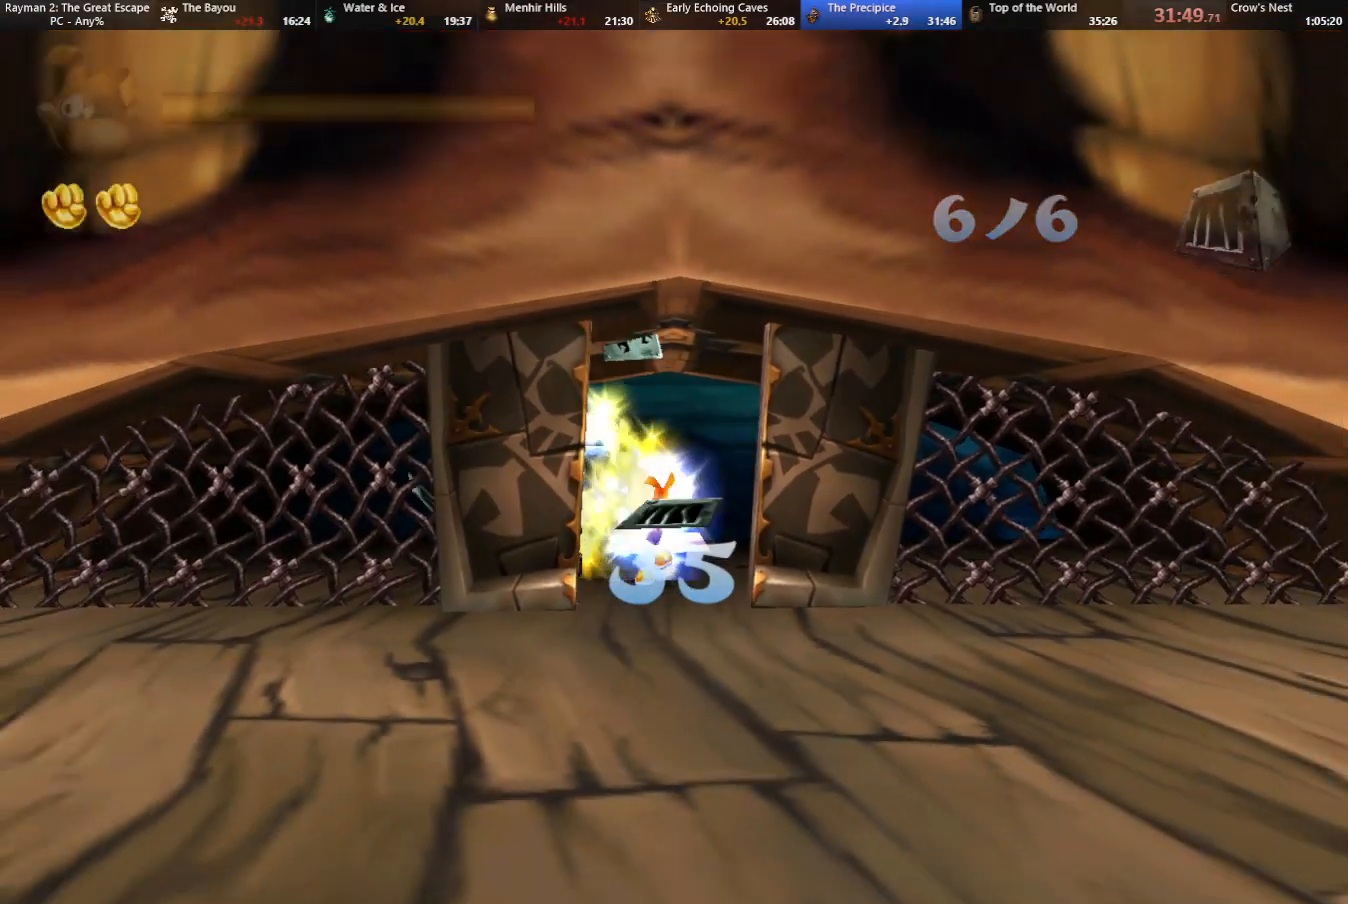
{"keys": ["shoot", "up"], "events": [[33, "shoot", "up"], [133, "shoot", "down"], [183, "shoot", "up"], [283, "shoot", "down"], [350, "shoot", "up"], [450, "shoot", "down"]]}
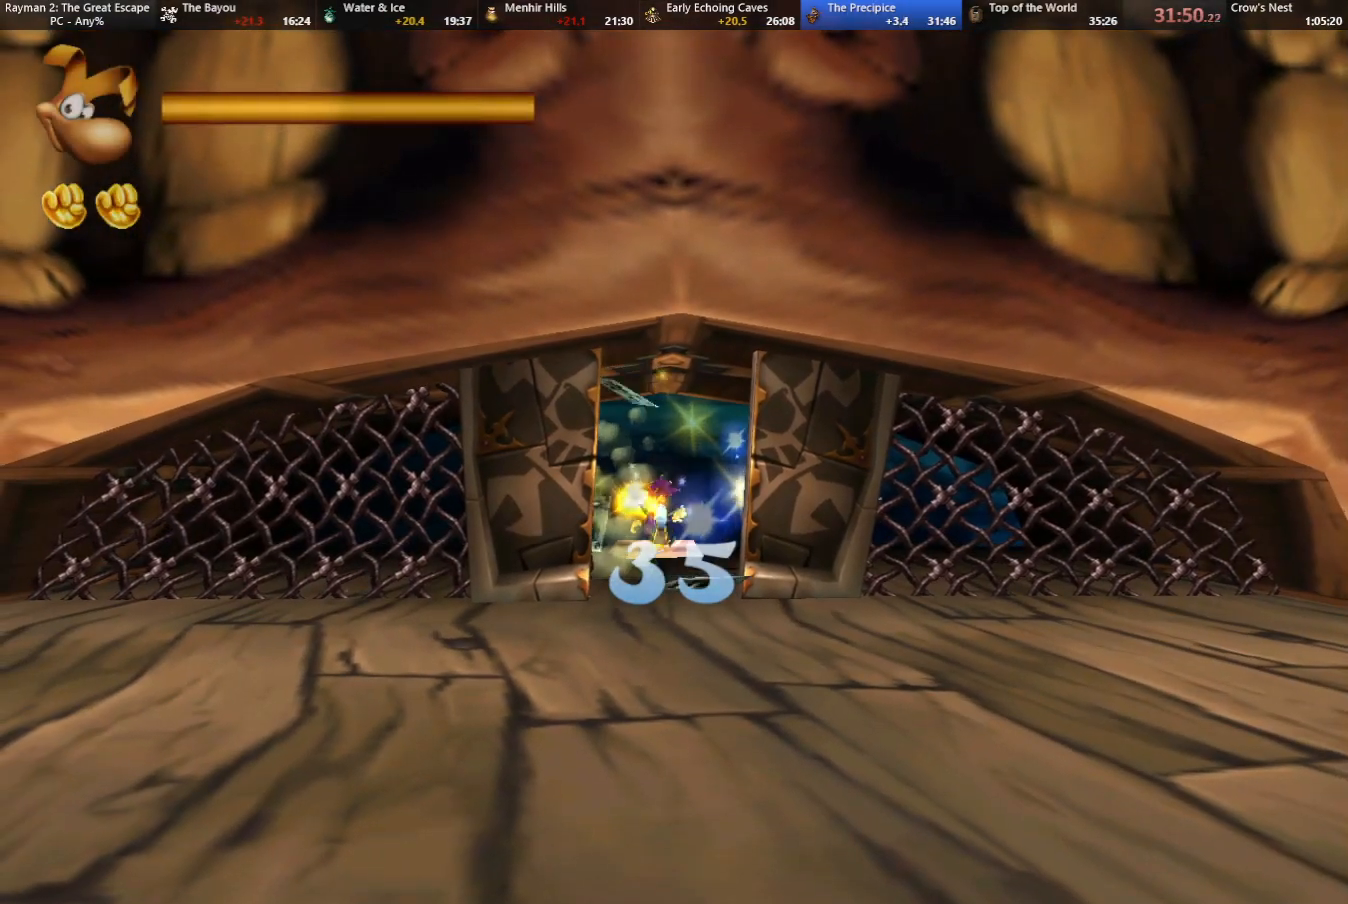
{"keys": ["strafe", "up"], "events": [[50, "shoot", "up"], [233, "strafe", "down"]]}
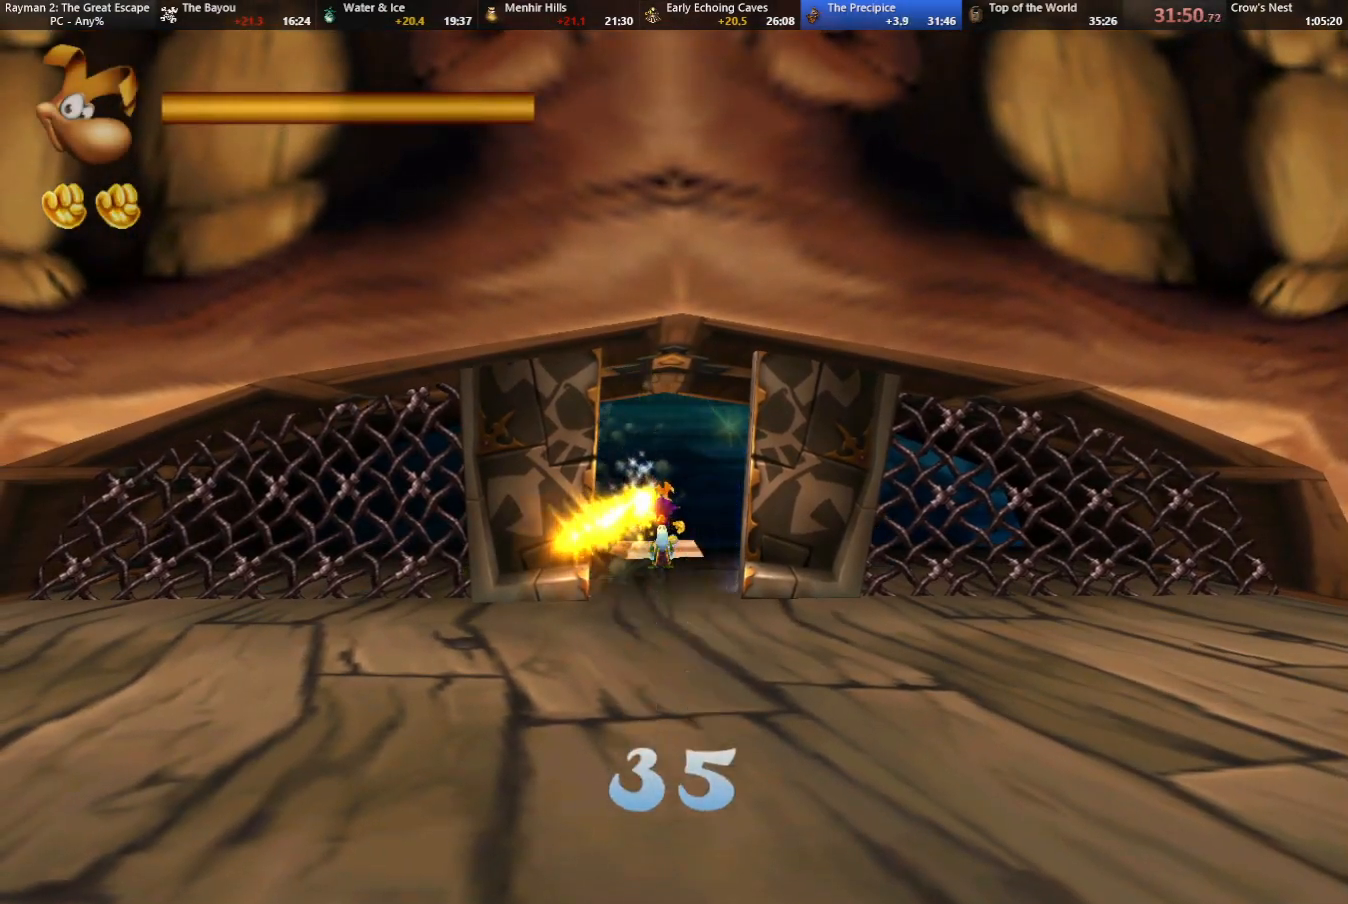
{"keys": ["left", "strafe"], "events": [[250, "up", "up"], [400, "left", "down"]]}
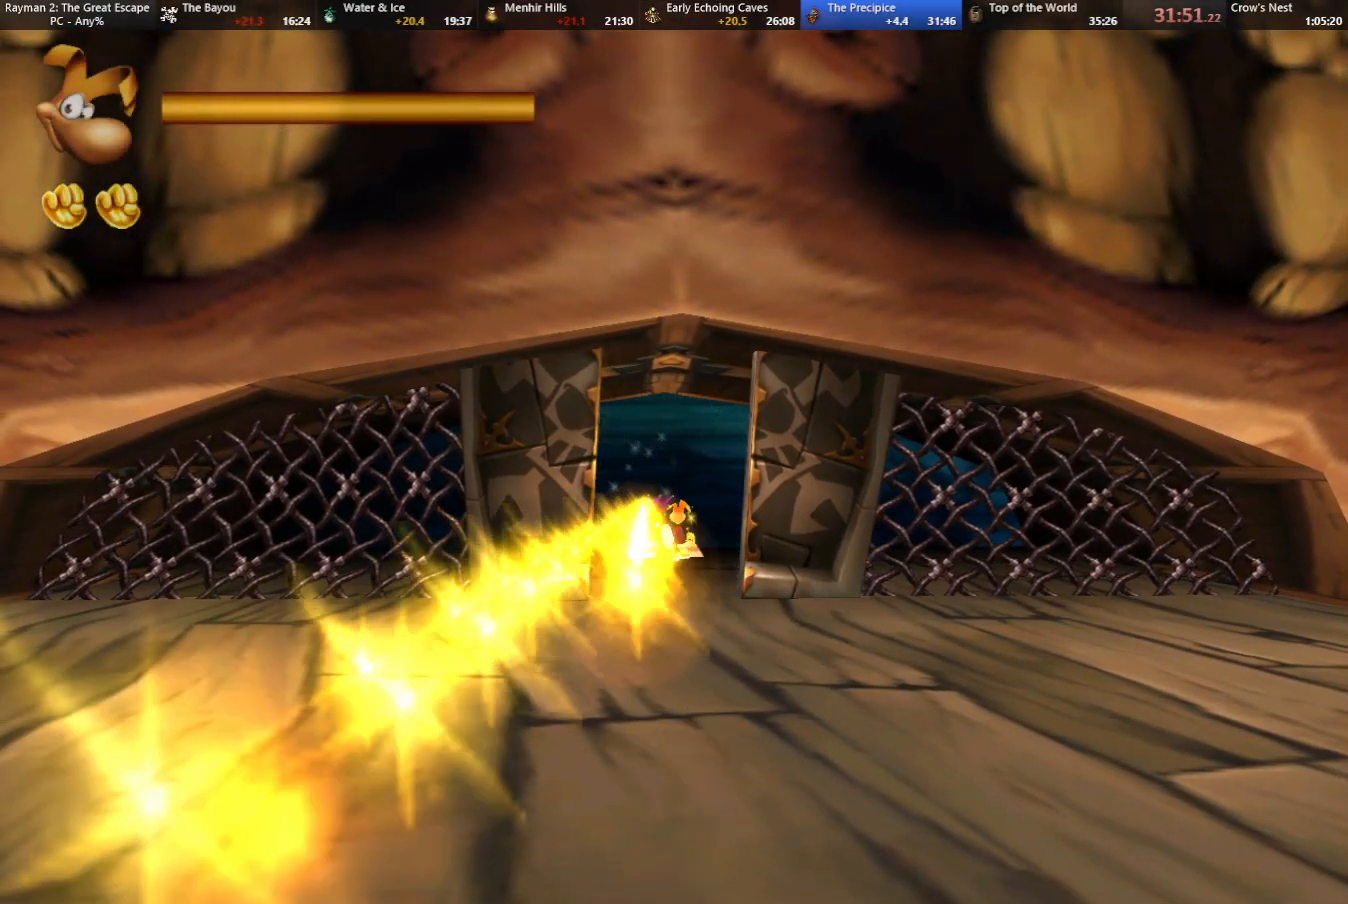
{"keys": ["strafe"], "events": [[33, "left", "up"], [117, "strafe", "up"], [167, "left", "down"], [217, "up", "down"], [267, "left", "up"], [367, "strafe", "down"], [367, "up", "up"]]}
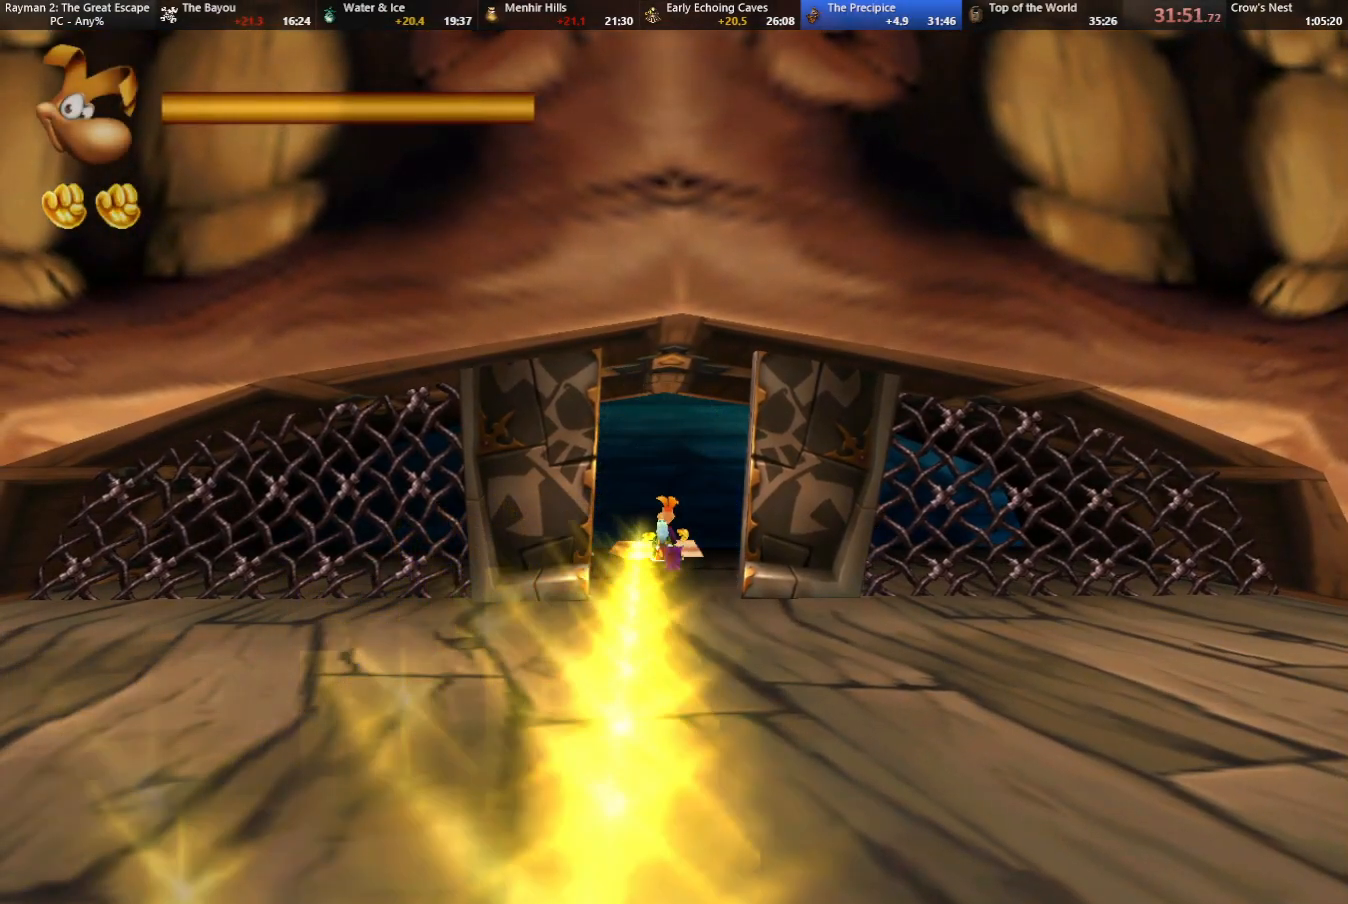
{"keys": ["strafe"], "events": [[250, "left", "down"], [250, "up", "down"], [283, "left", "up"], [333, "up", "up"]]}
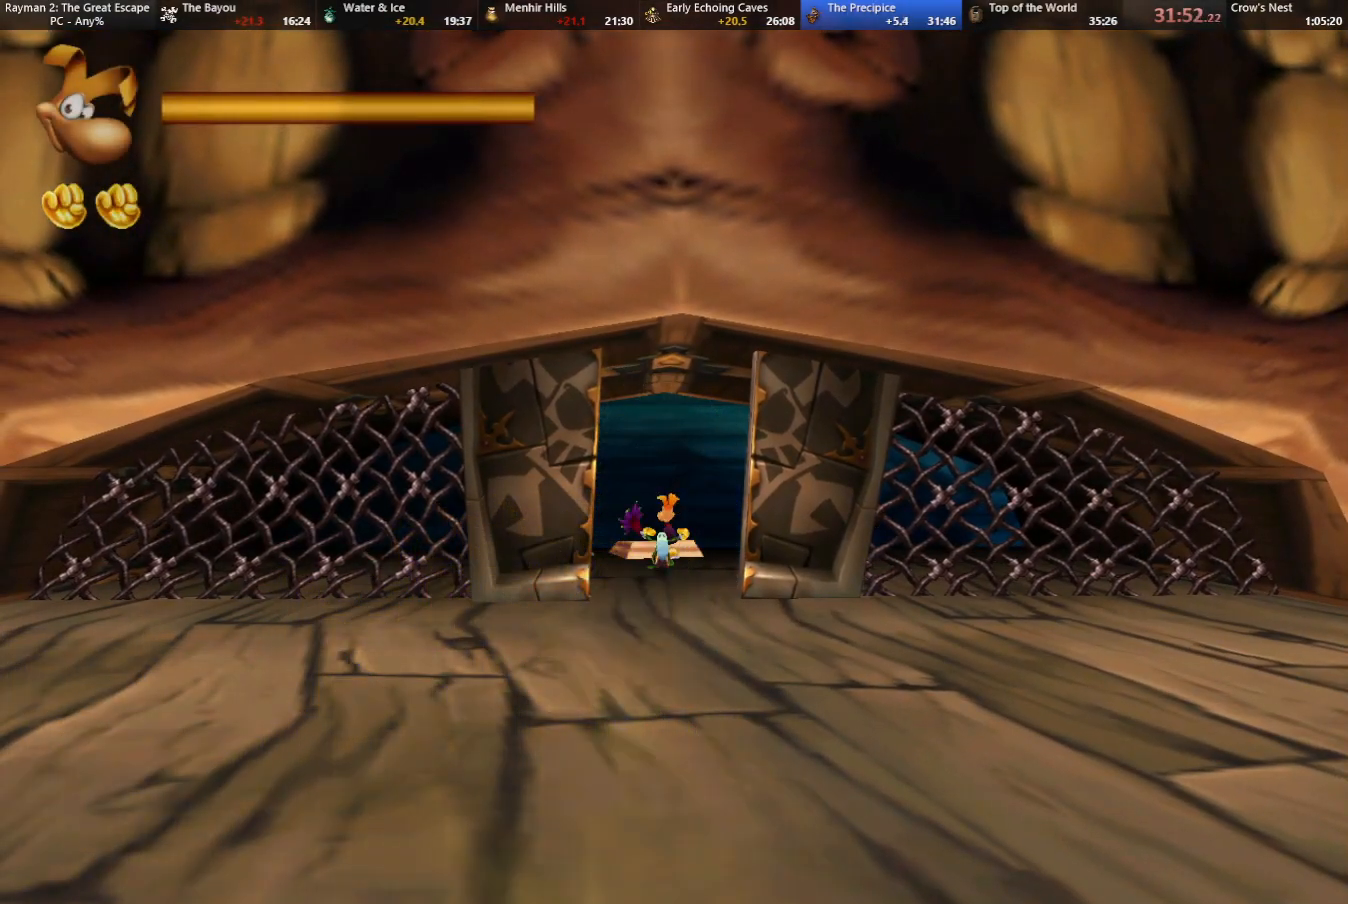
{"keys": [], "events": [[117, "strafe", "up"]]}
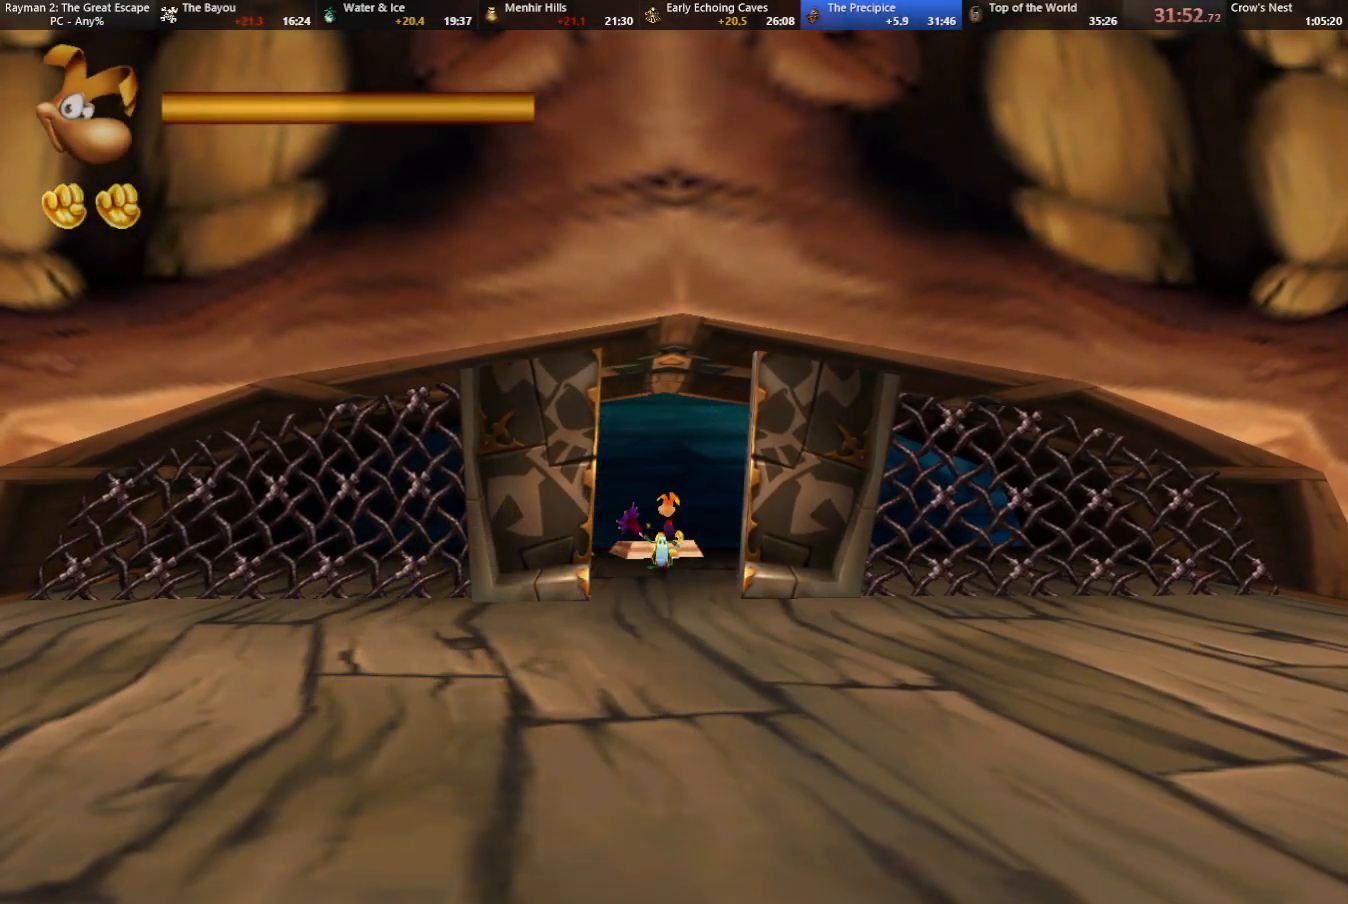
{"keys": [], "events": []}
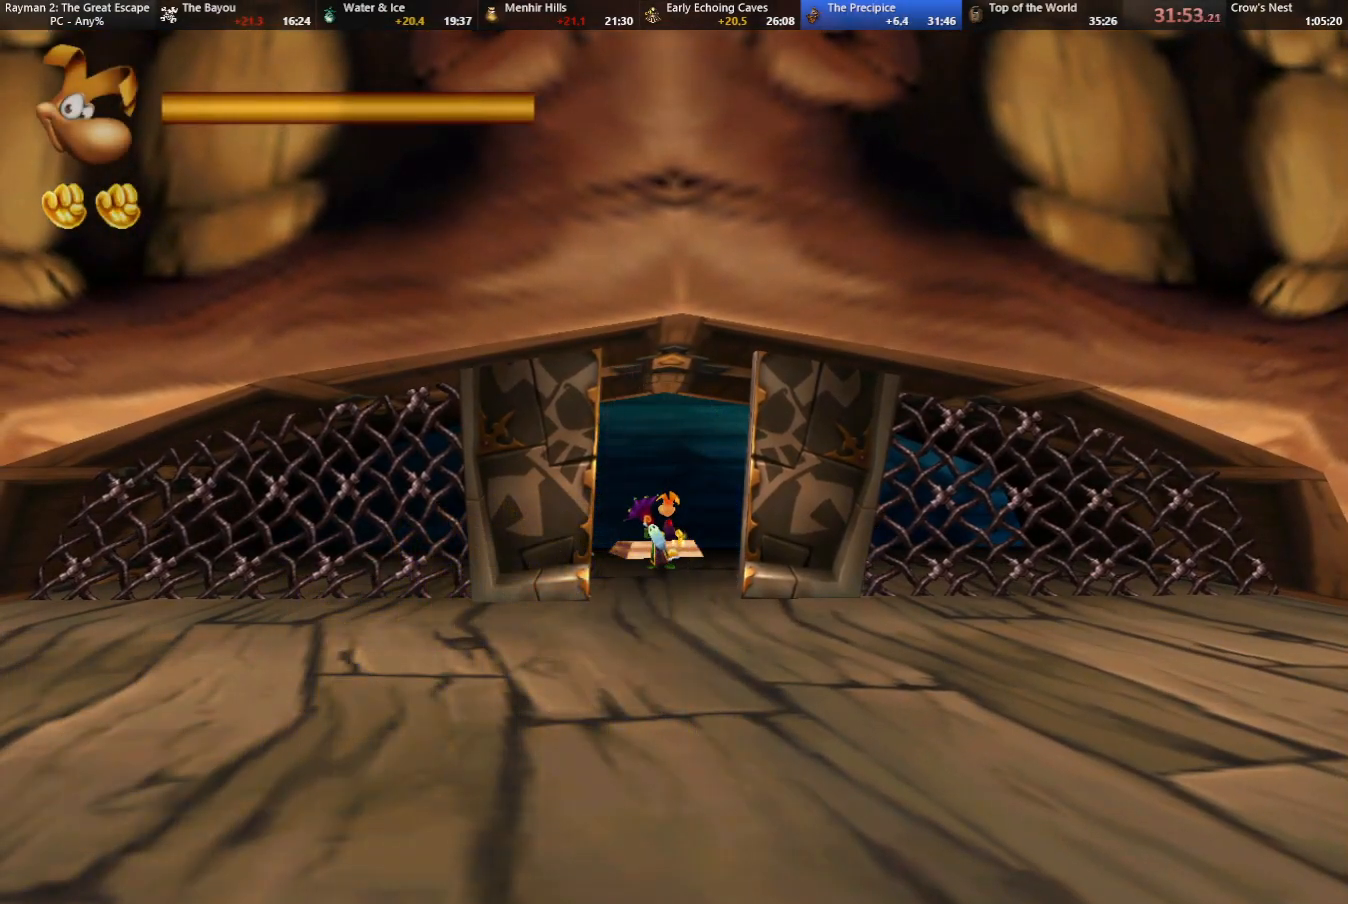
{"keys": [], "events": []}
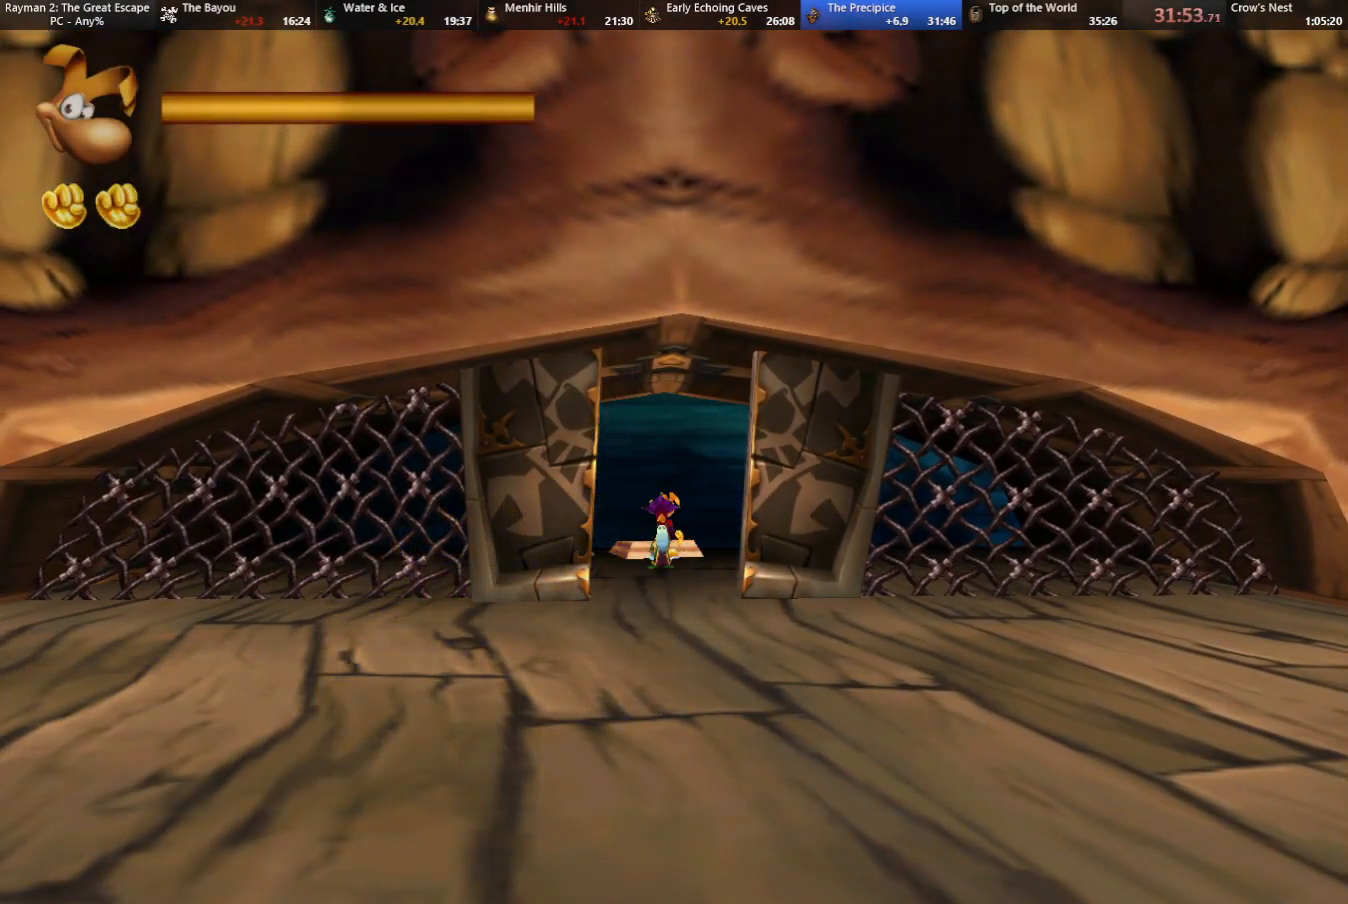
{"keys": [], "events": []}
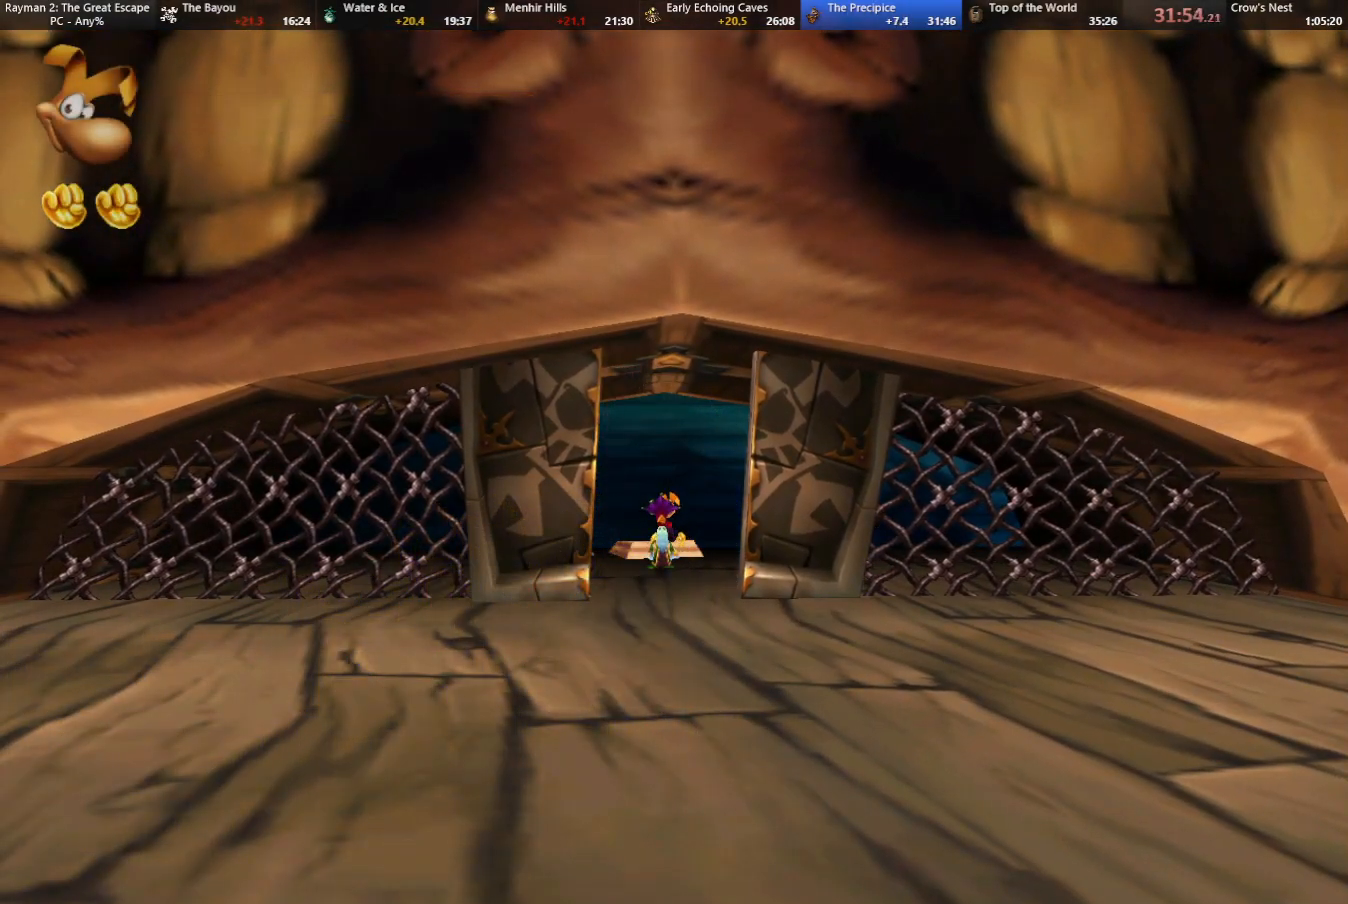
{"keys": [], "events": []}
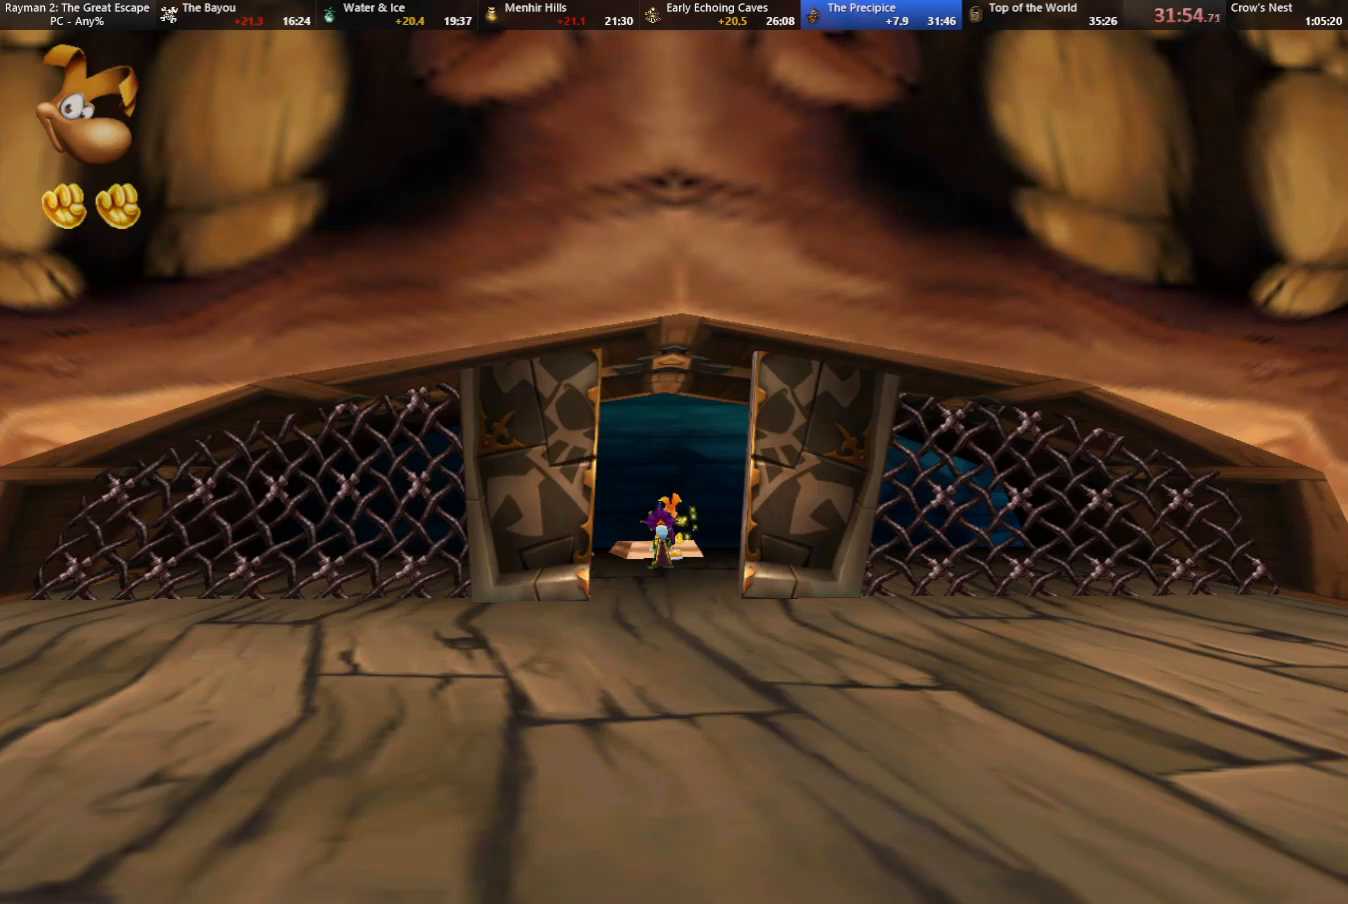
{"keys": [], "events": []}
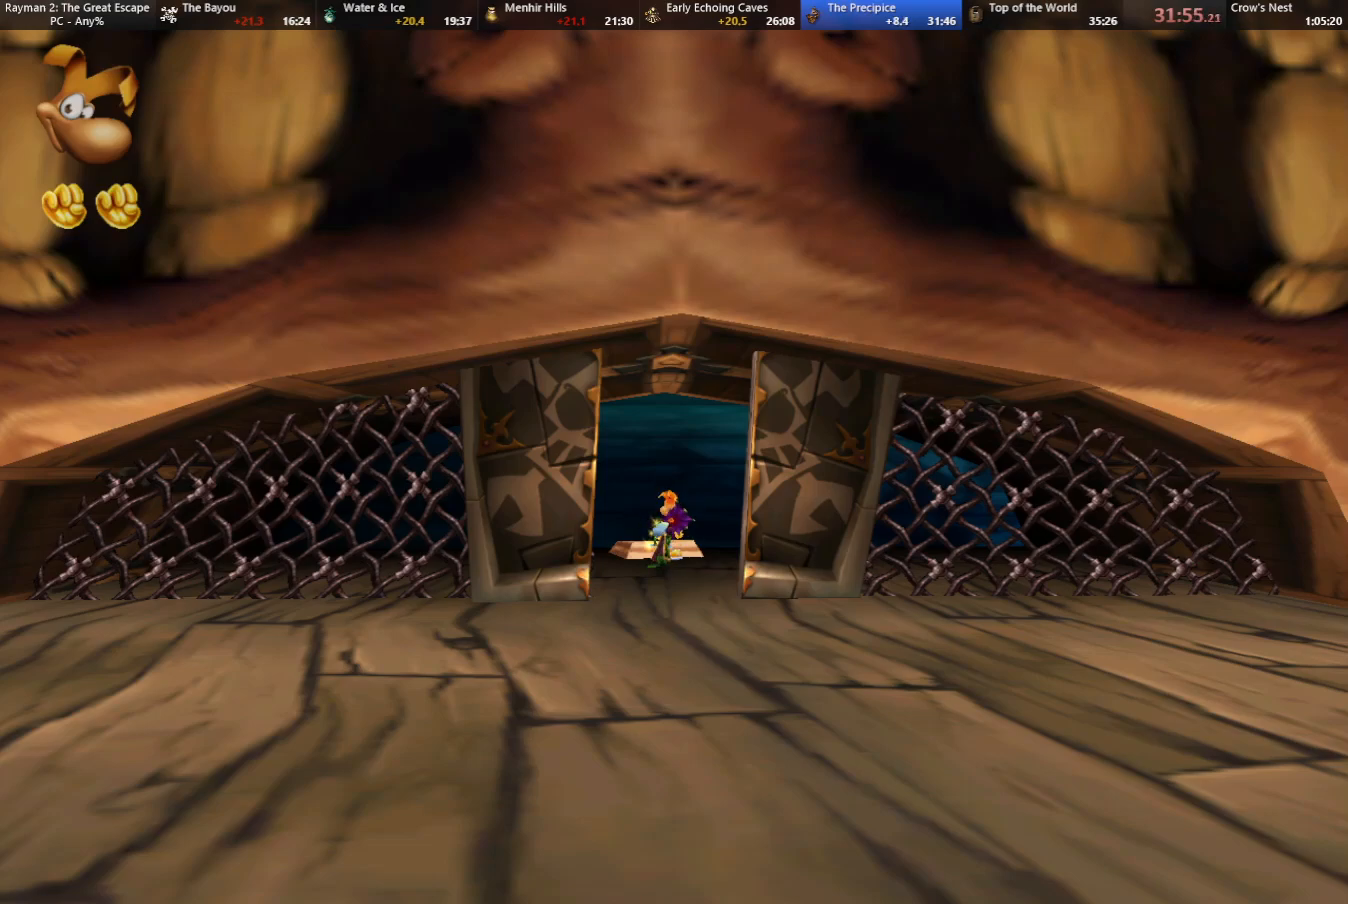
{"keys": [], "events": []}
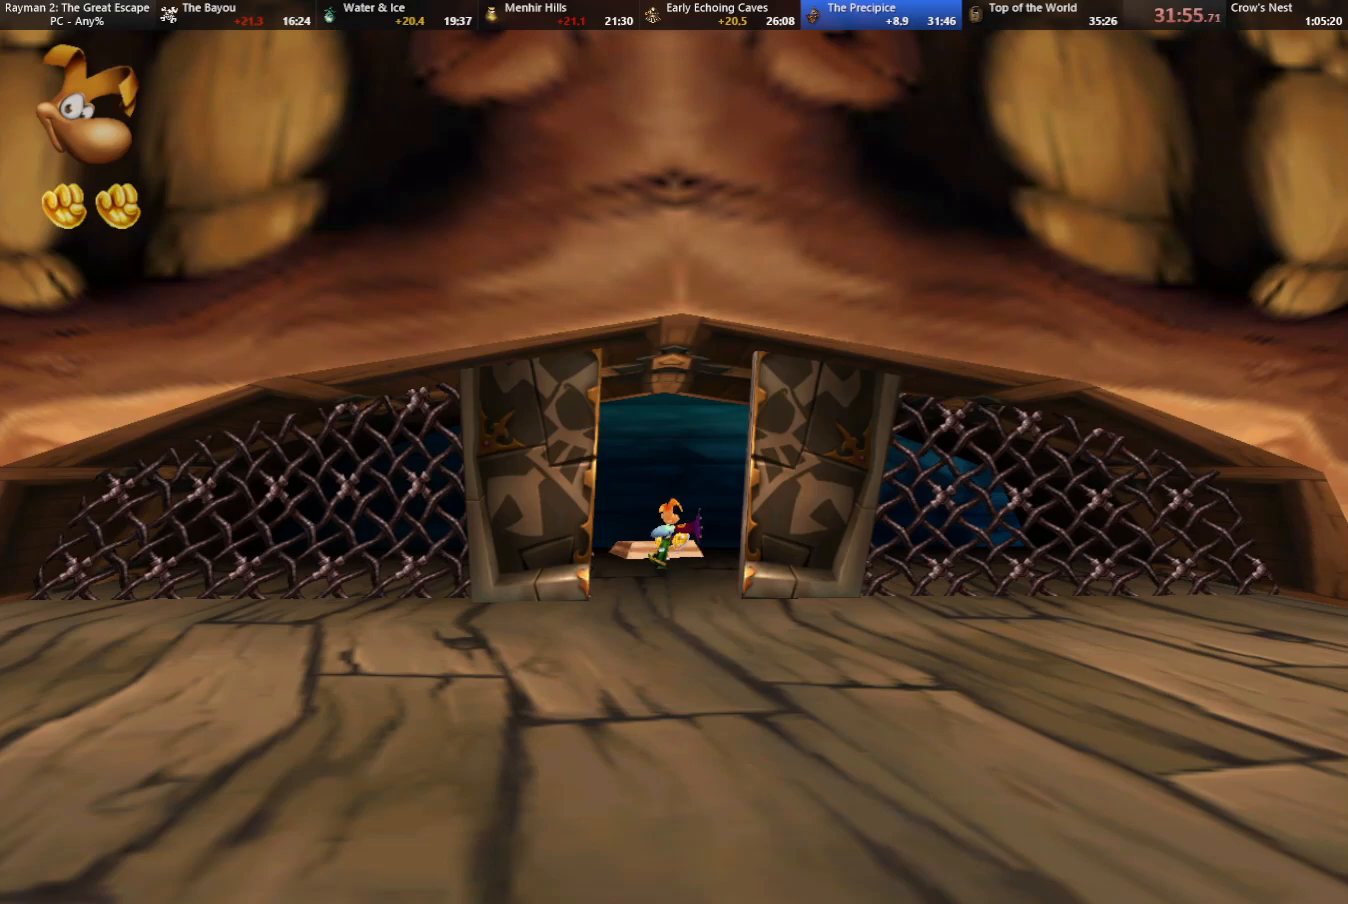
{"keys": [], "events": []}
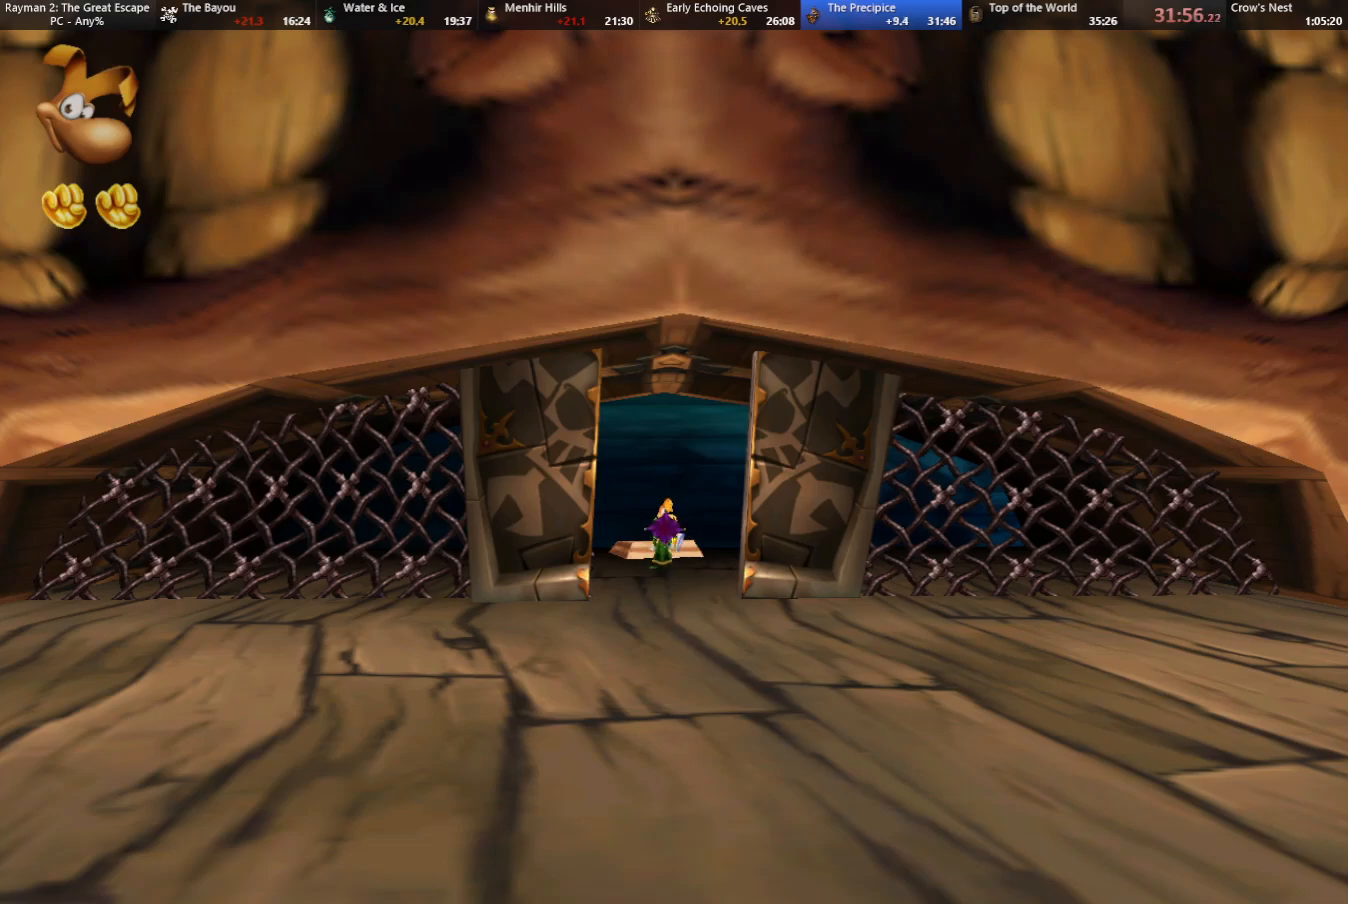
{"keys": [], "events": []}
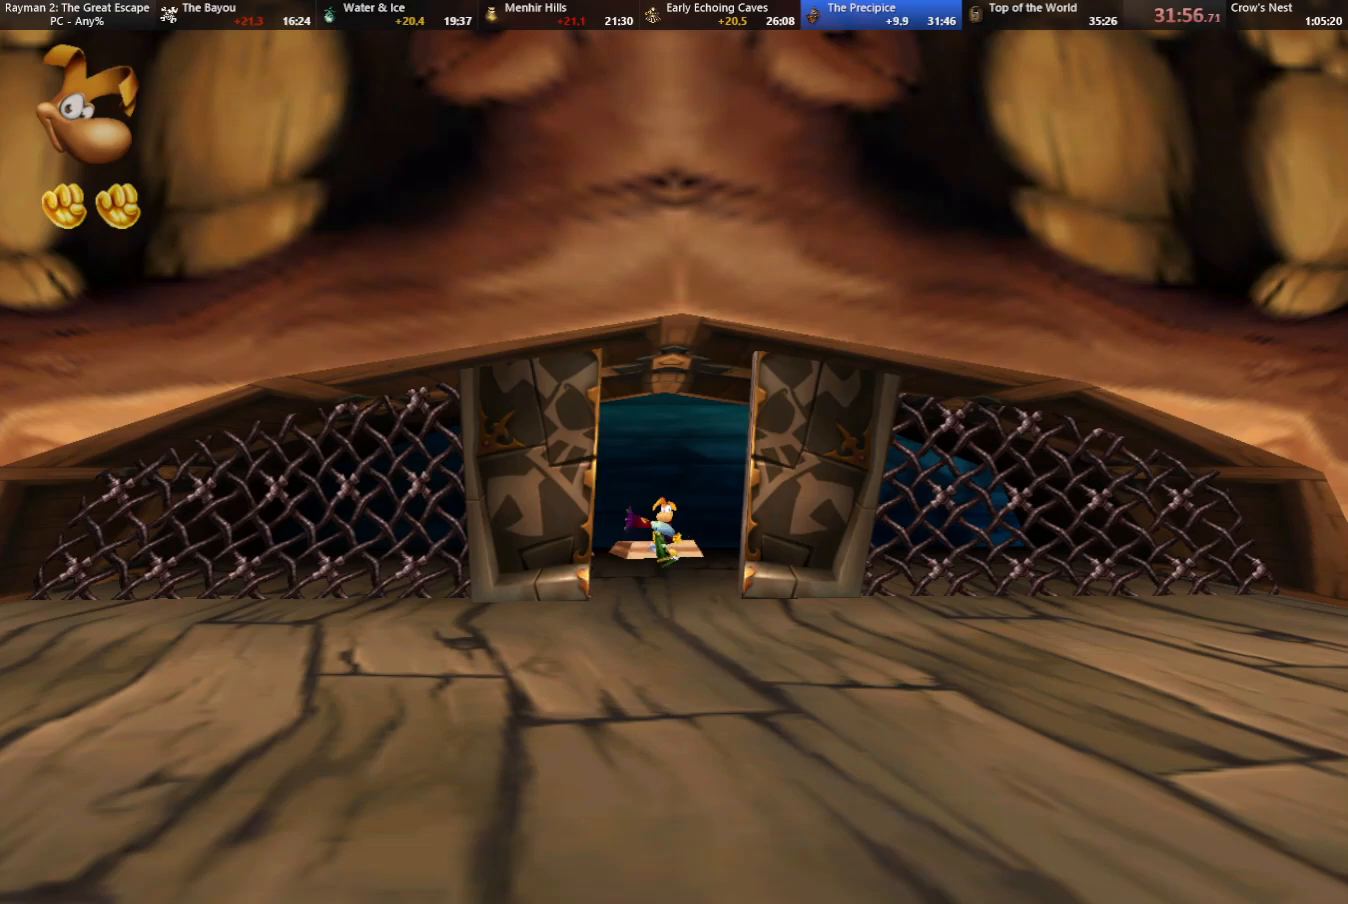
{"keys": [], "events": []}
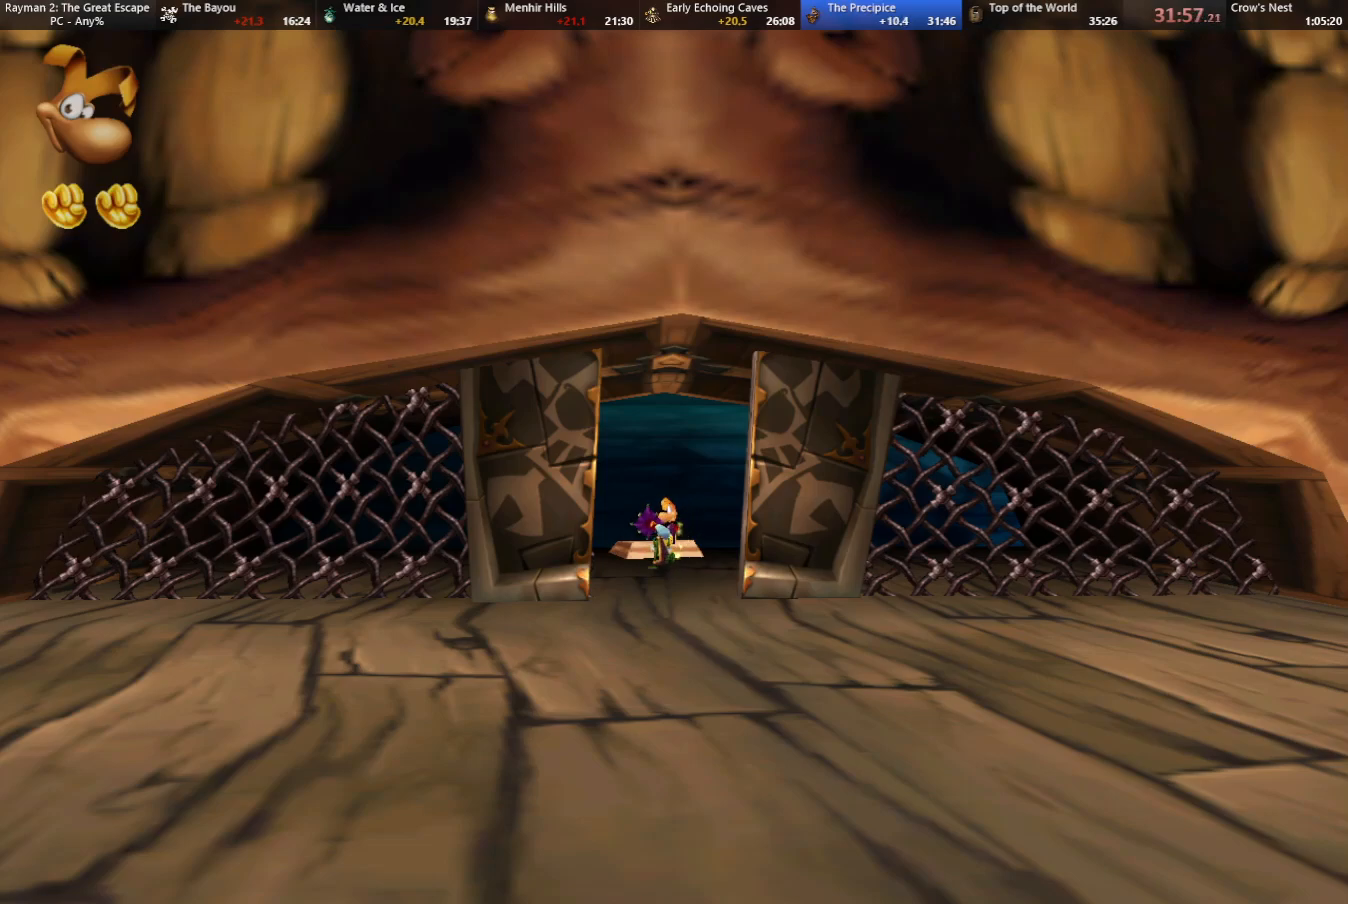
{"keys": ["up"], "events": [[450, "up", "down"]]}
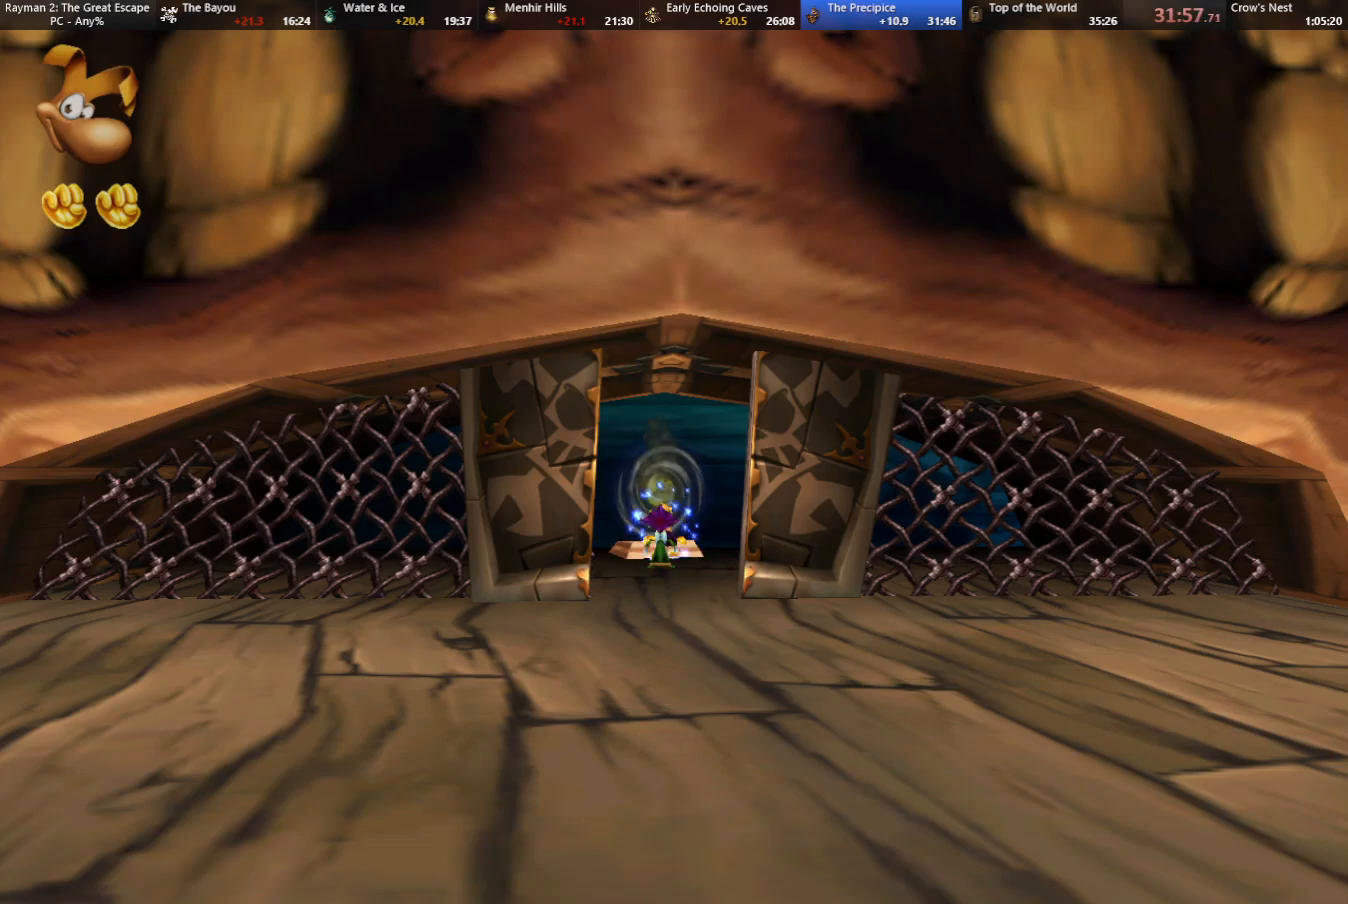
{"keys": ["up"], "events": [[233, "jump", "down"], [283, "jump", "up"]]}
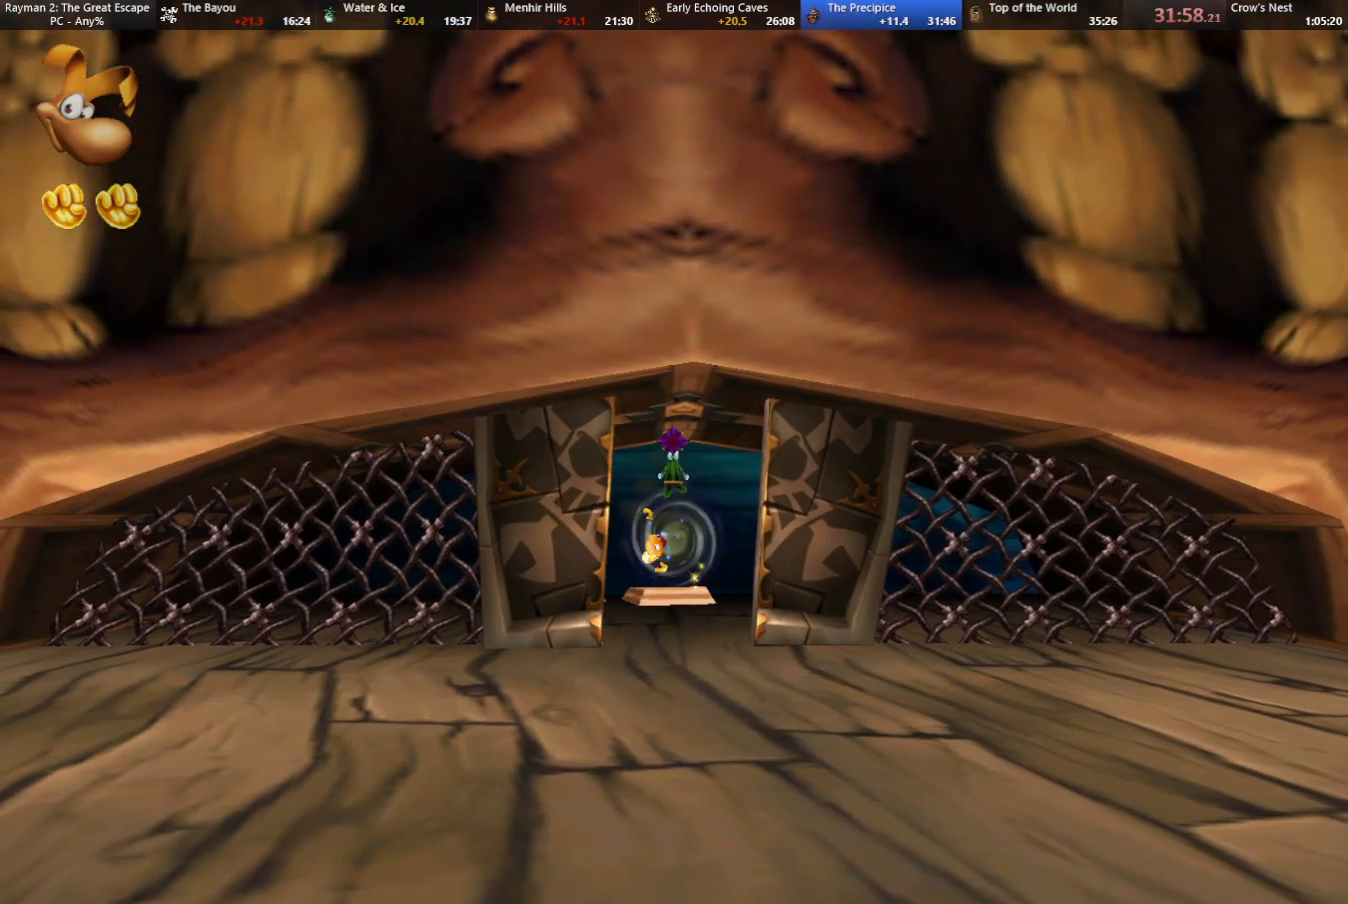
{"keys": [], "events": [[433, "up", "up"]]}
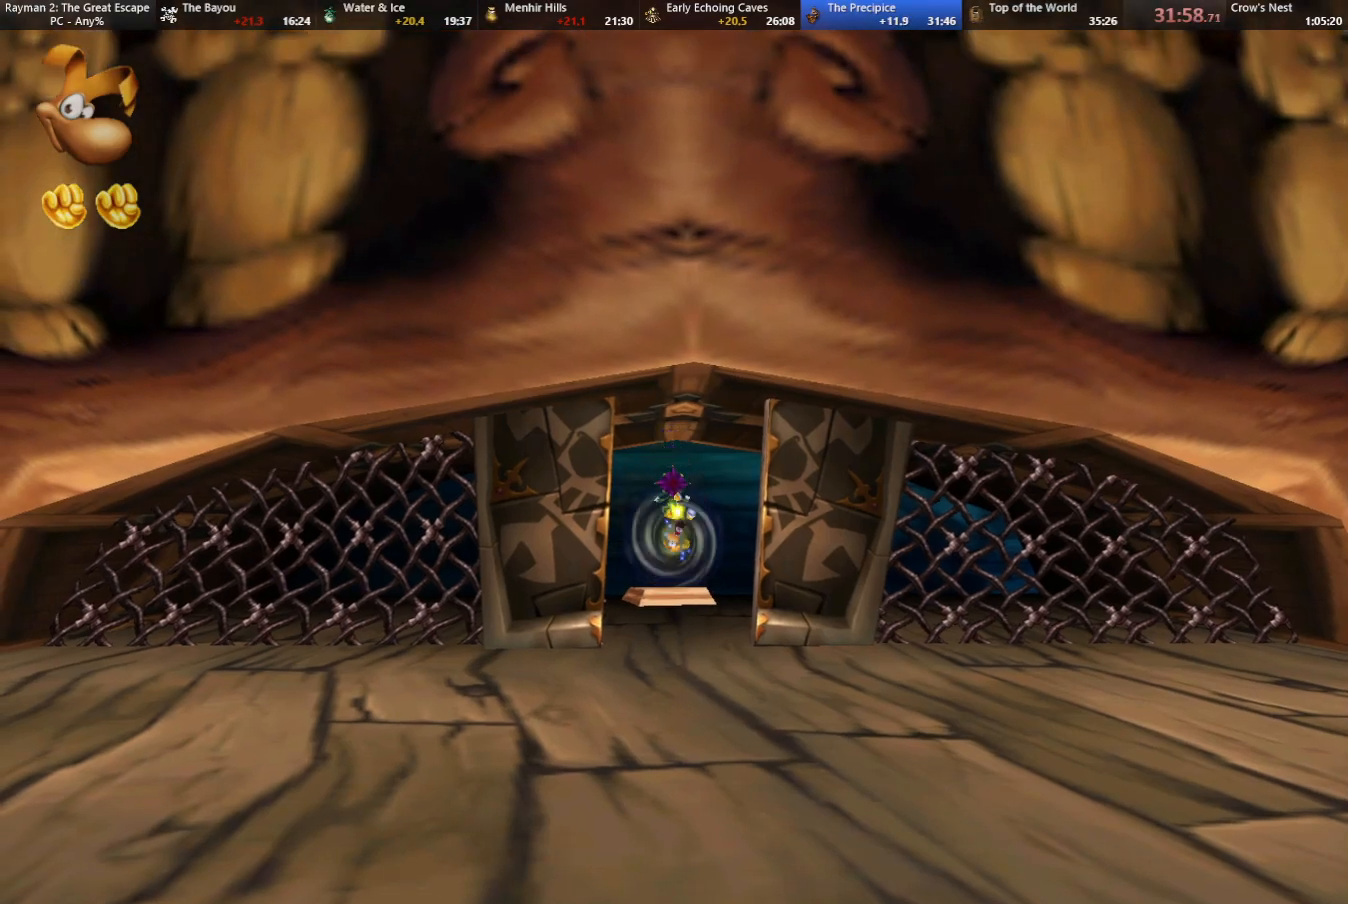
{"keys": [], "events": []}
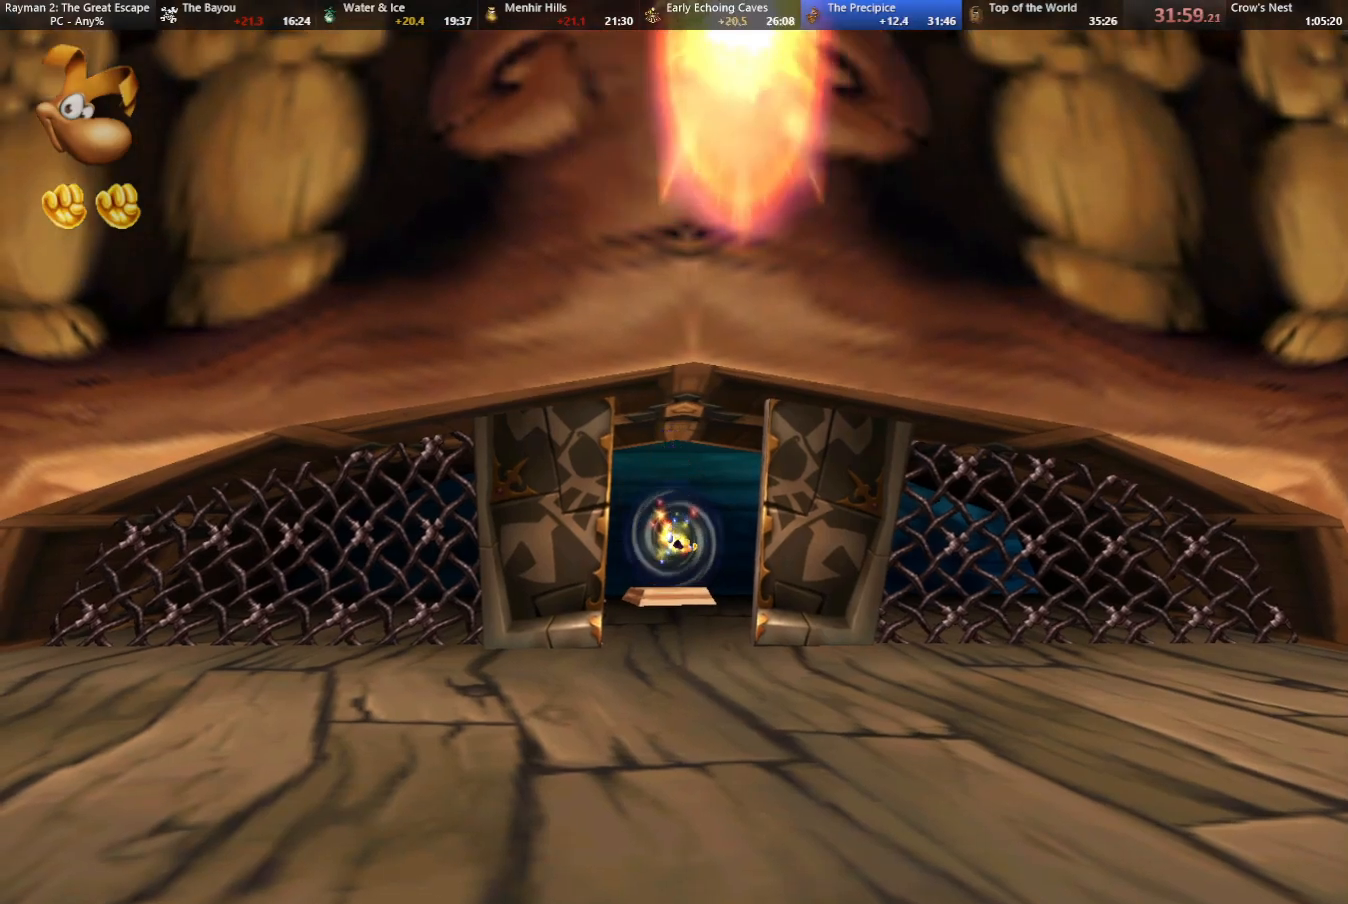
{"keys": [], "events": []}
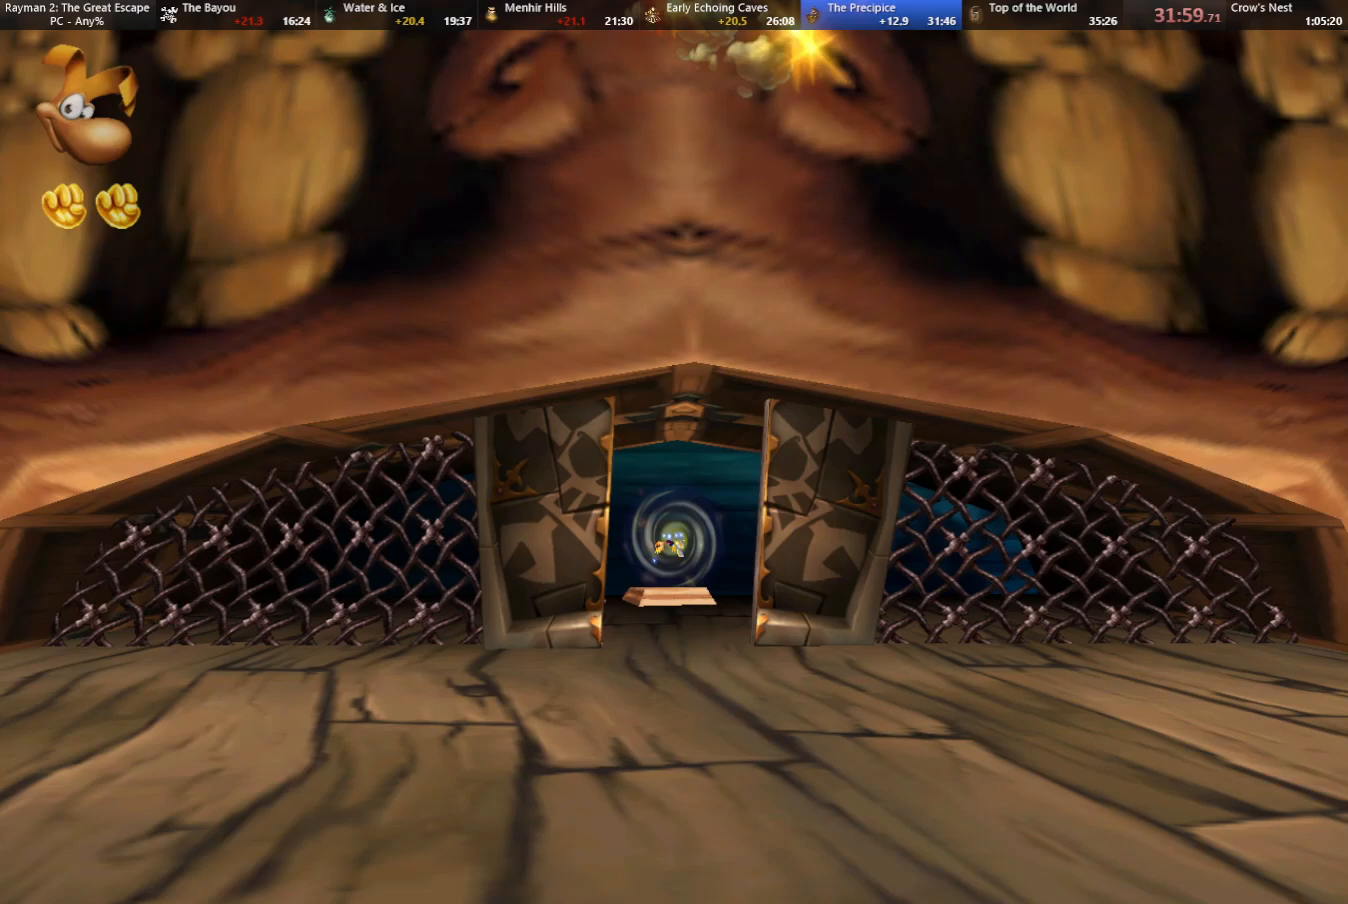
{"keys": [], "events": []}
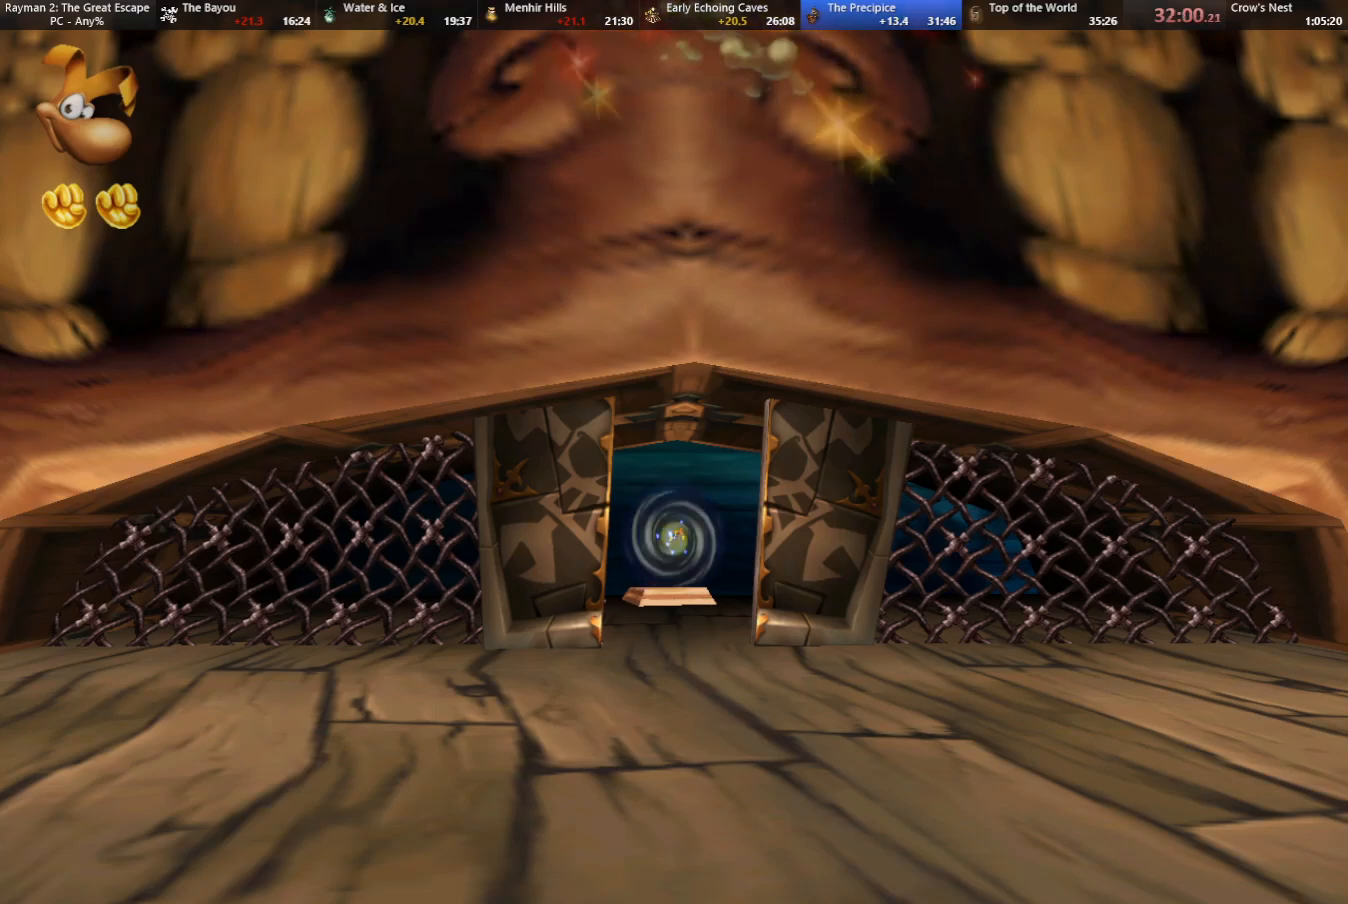
{"keys": [], "events": []}
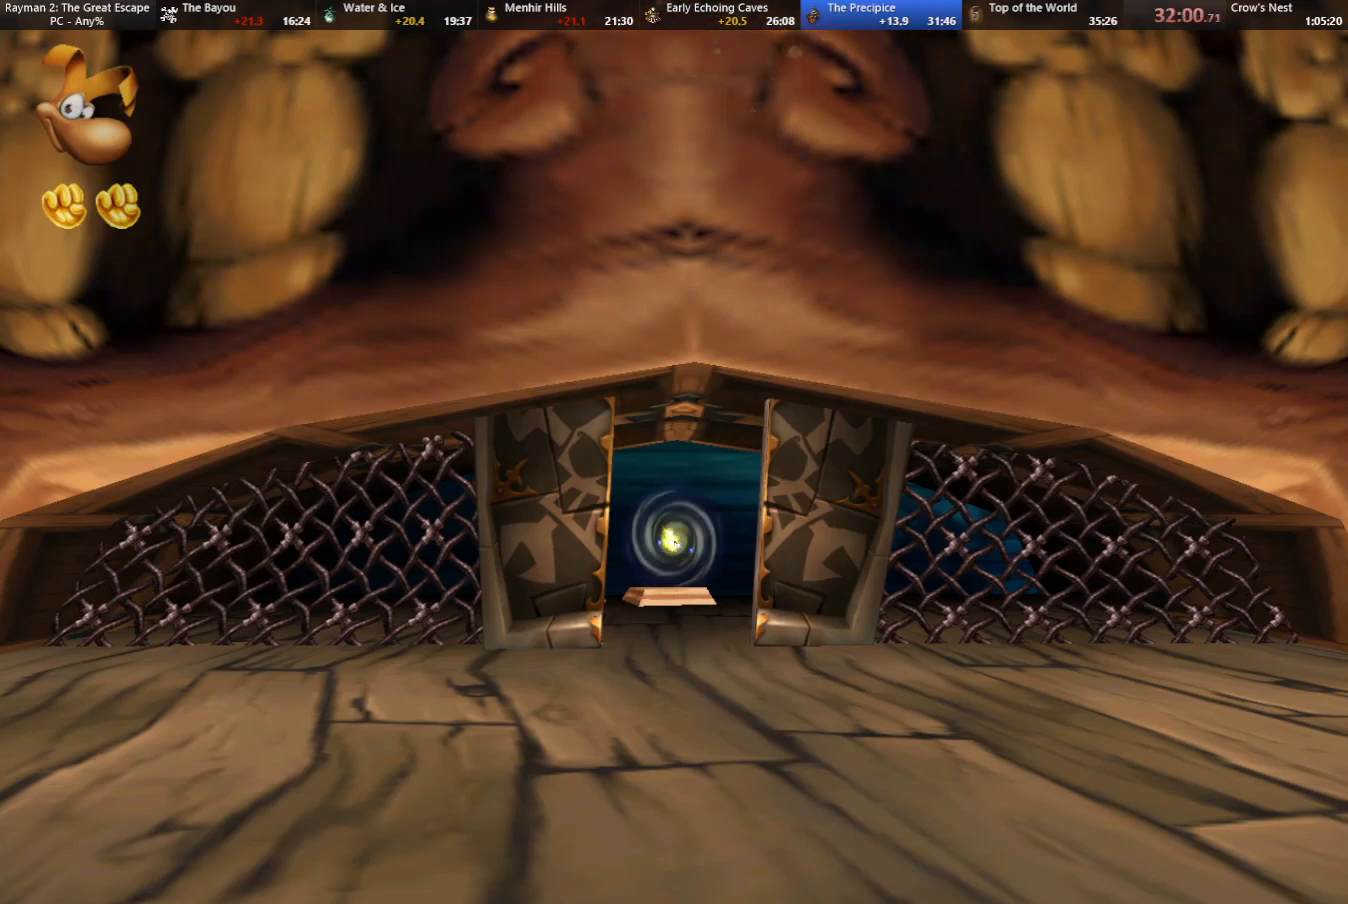
{"keys": [], "events": []}
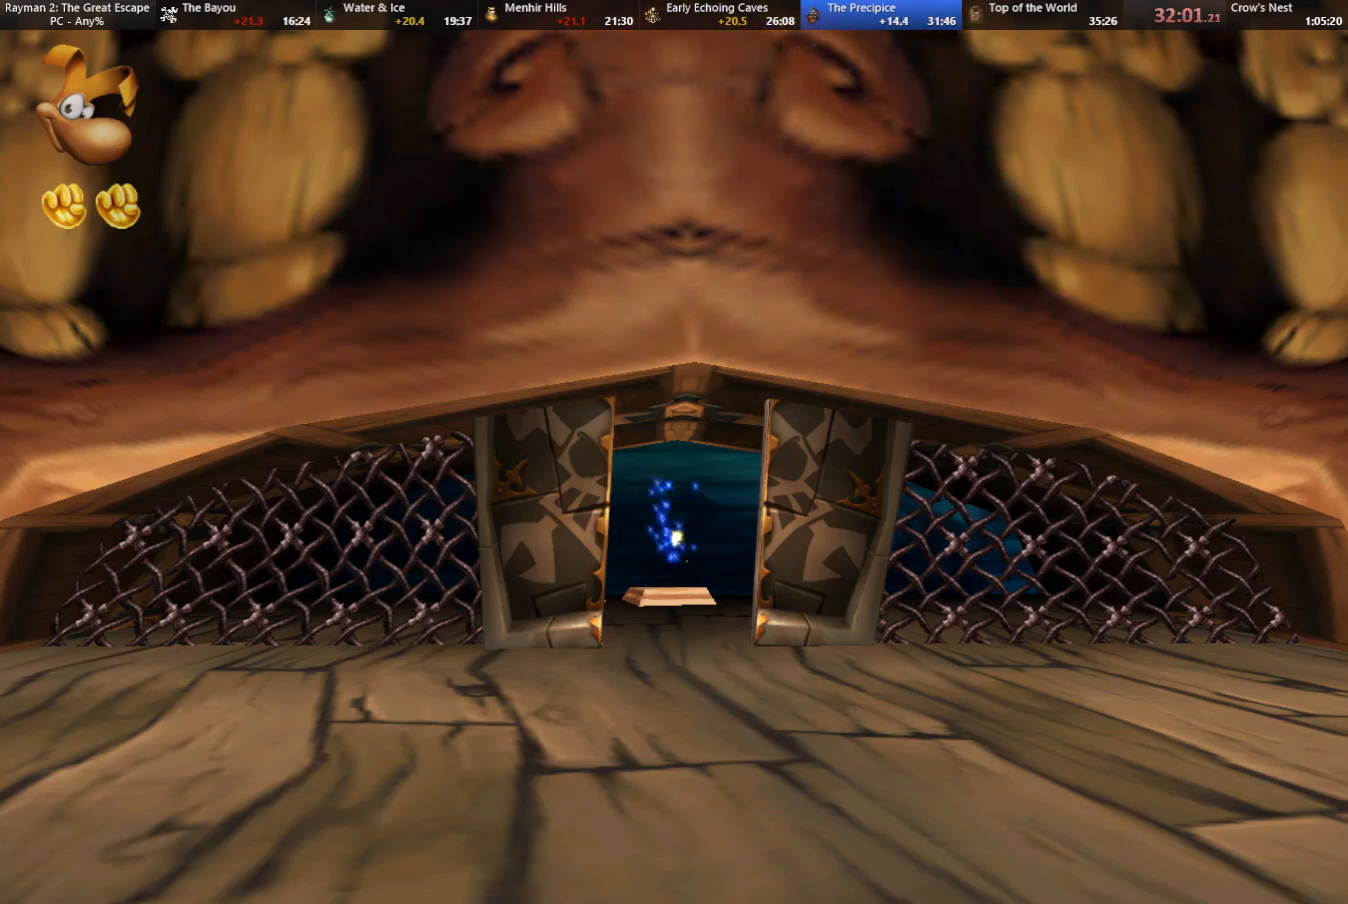
{"keys": [], "events": []}
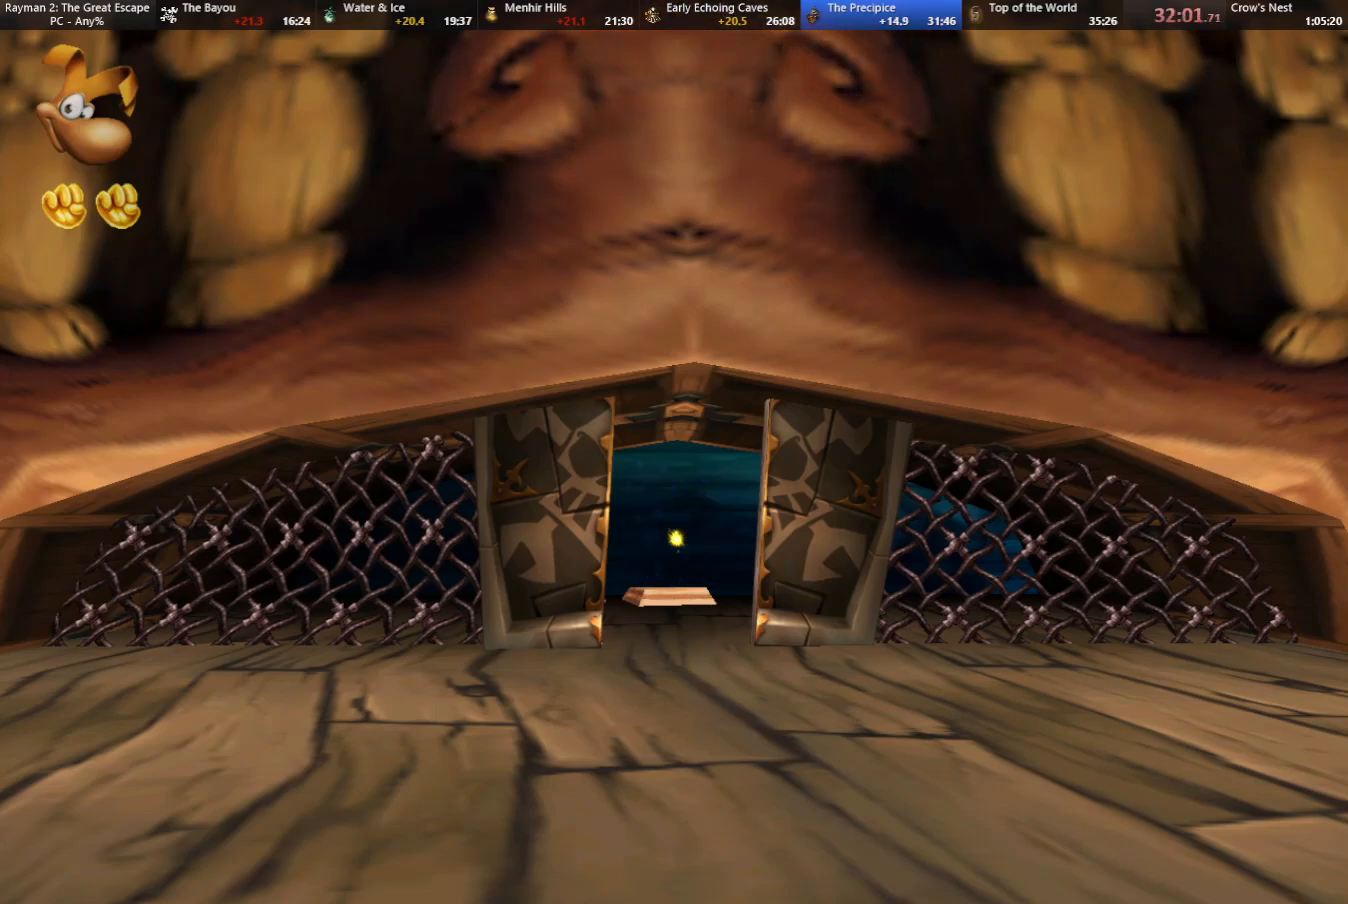
{"keys": [], "events": []}